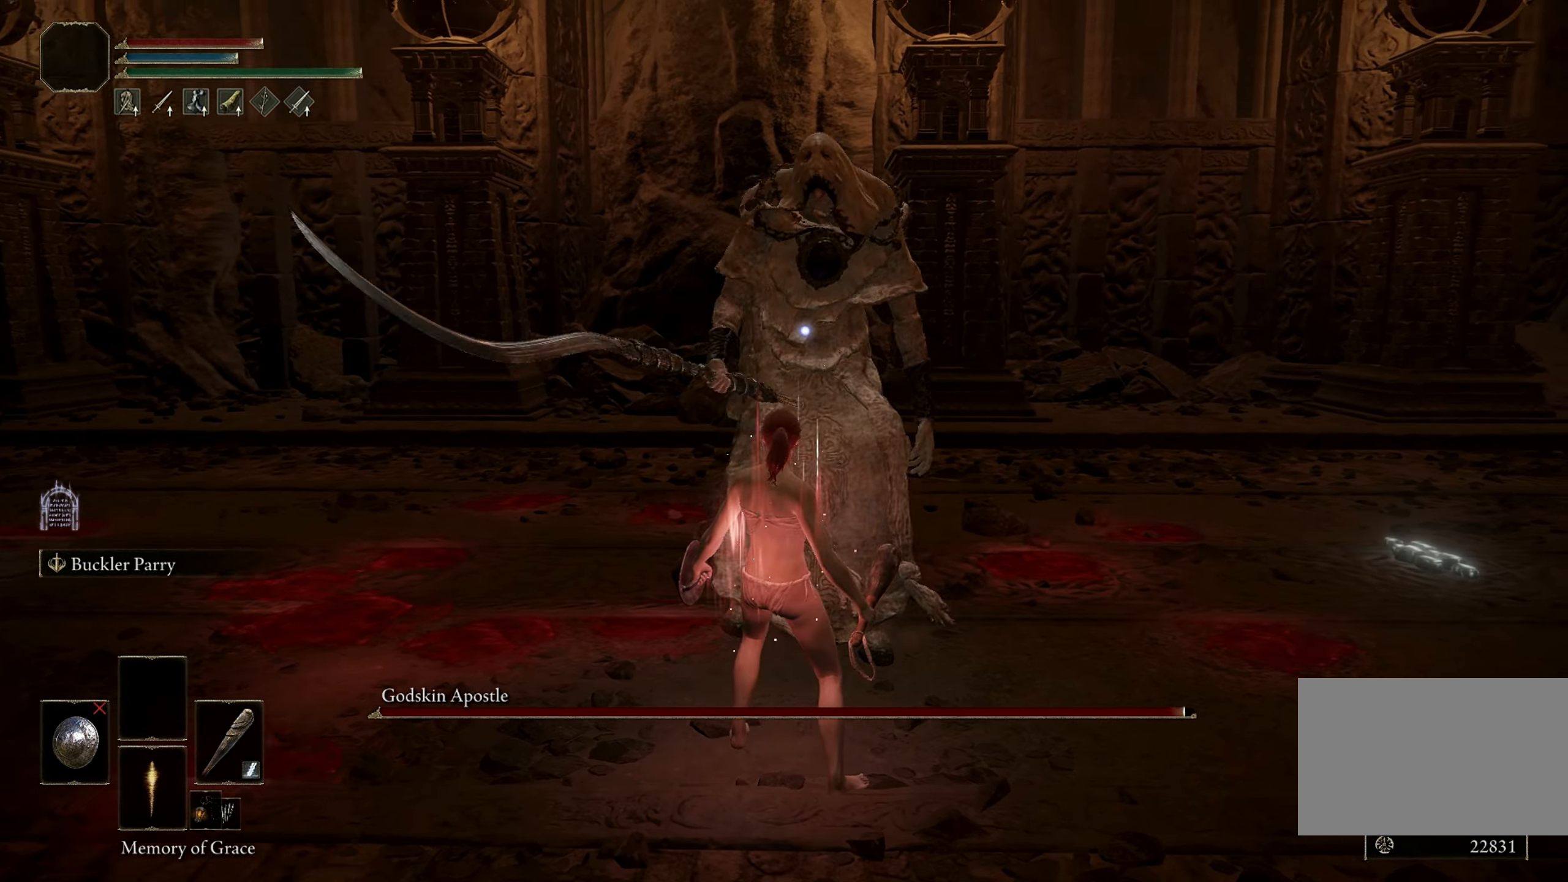
Gameplay with keyboard and mouse; each line is a JSON object with the keys and mouse buttons held at the frame after it. "events" lists presses ("down") and releases ("up") of "1", "2", "3", "4", "5", "a", "alt", "b", "c", "ctrl", "d", "e", "f", "g", "q", "r", "s", "shift", "space", "t", "tab", "tilde", "v", "w", "x", "z", "mouse_left", "mouse_wheel", "mouse_right", "mouse_mb4" and "mouse_mb5" between this image and that frame as [ms after this image, input, new state], when the widget could be followed in between. "mouse_left", "mouse_wheel", "mouse_right", "mouse_mb4", "mouse_mb5" = the "left", "wheel", "right", "mb4", "mb5" buttons of the "mouse" list. No other keys are recorded. "wheel" means that the mouse wheel is clicked or scrolled. Mouse movement is not recorded.
{"keys": ["shift", "w"], "mouse": [], "events": [[150, "w", "down"], [233, "mouse_right", "down"], [233, "shift", "down"], [333, "mouse_right", "up"]]}
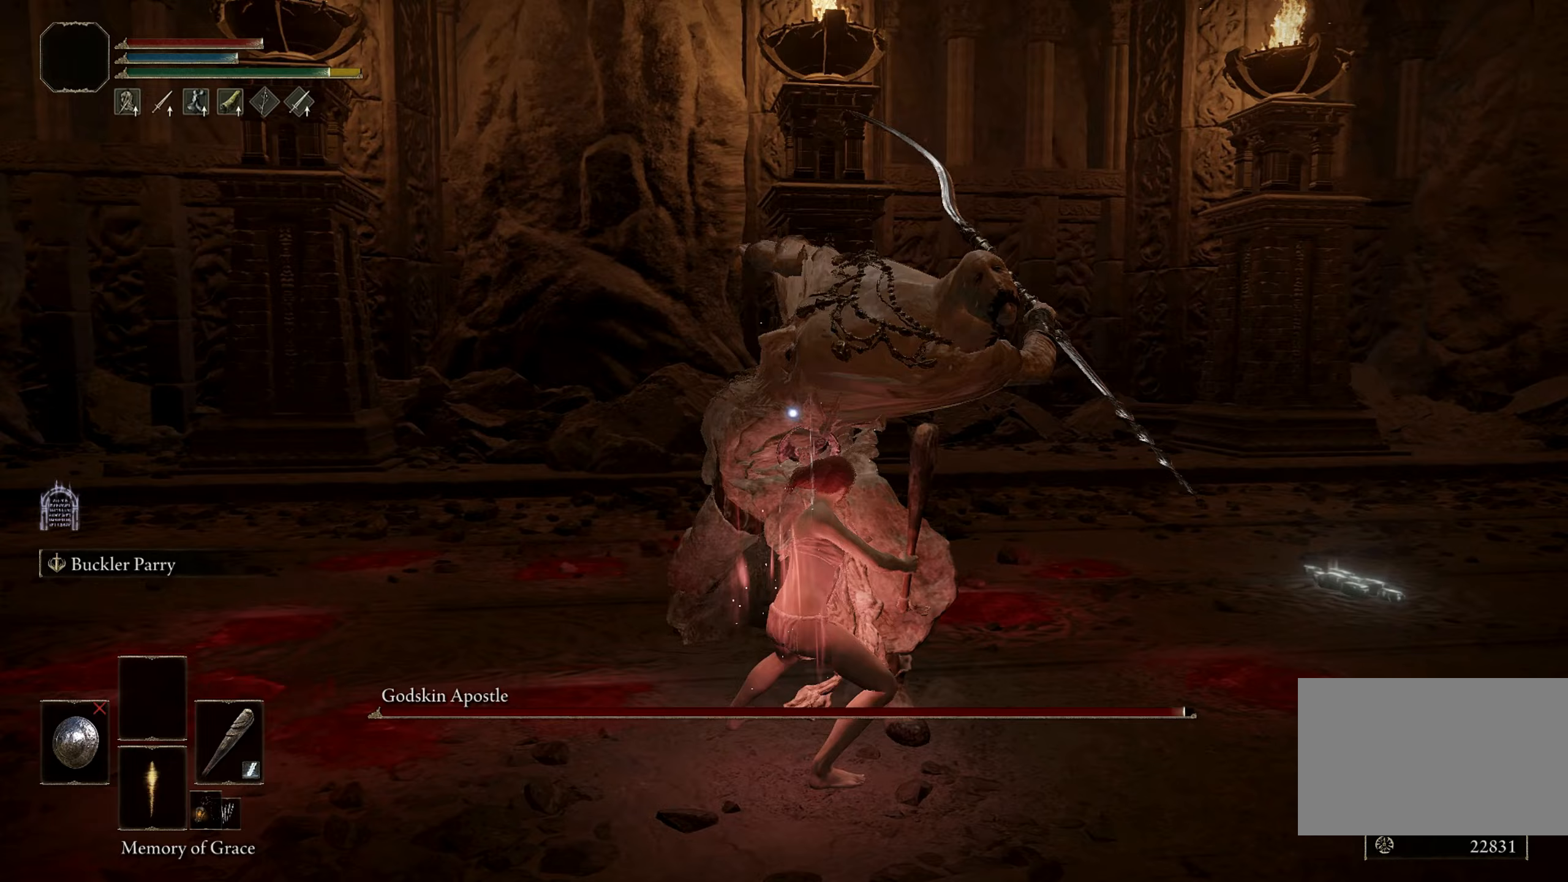
{"keys": ["w"], "mouse": [], "events": [[117, "shift", "up"]]}
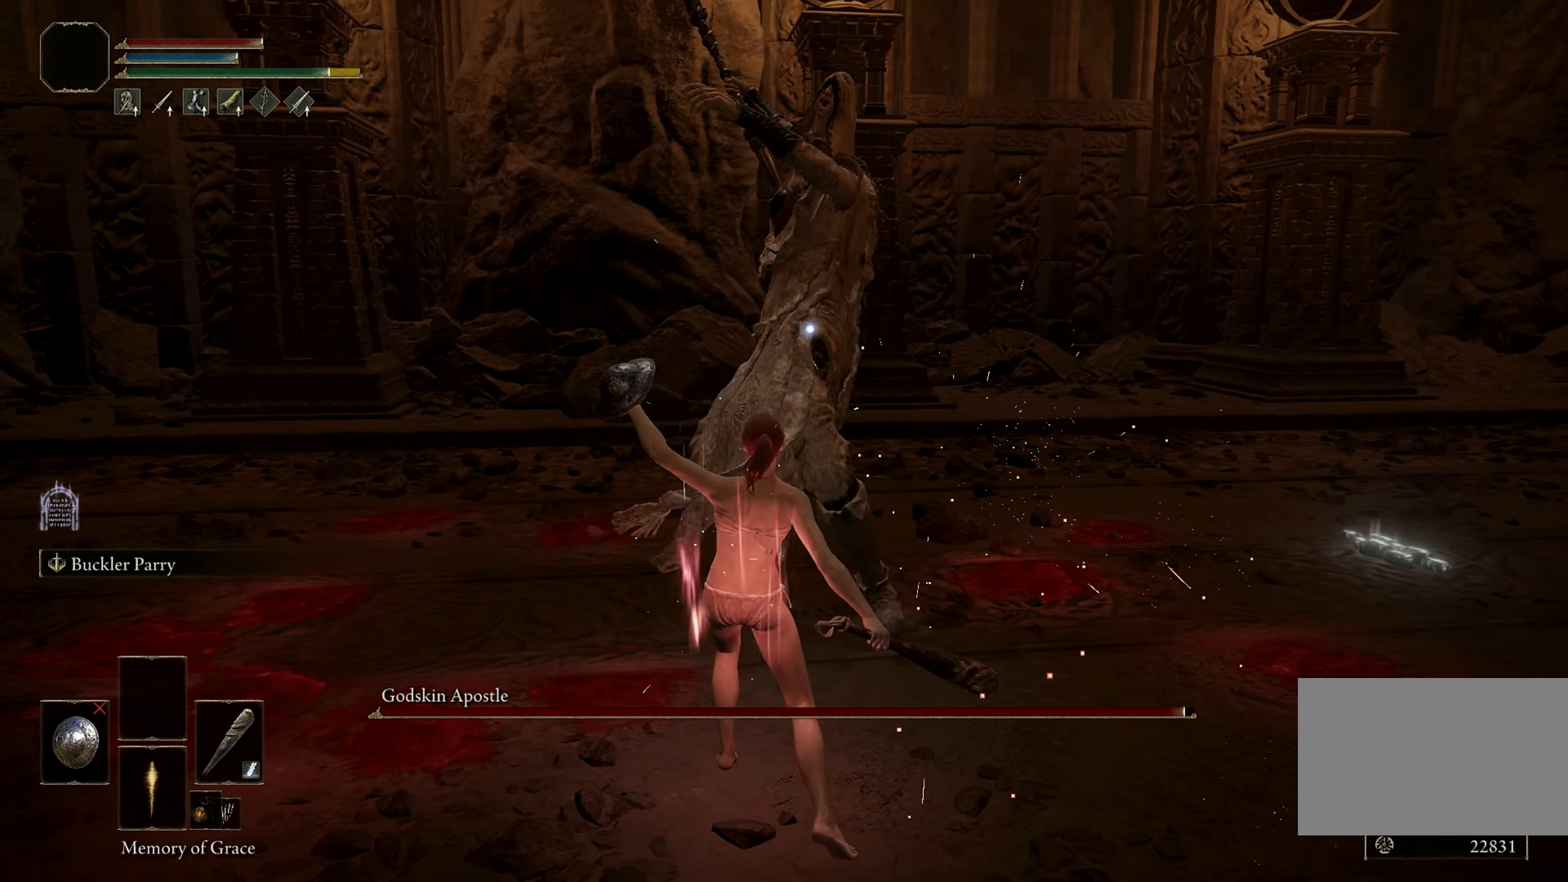
{"keys": ["w"], "mouse": [], "events": []}
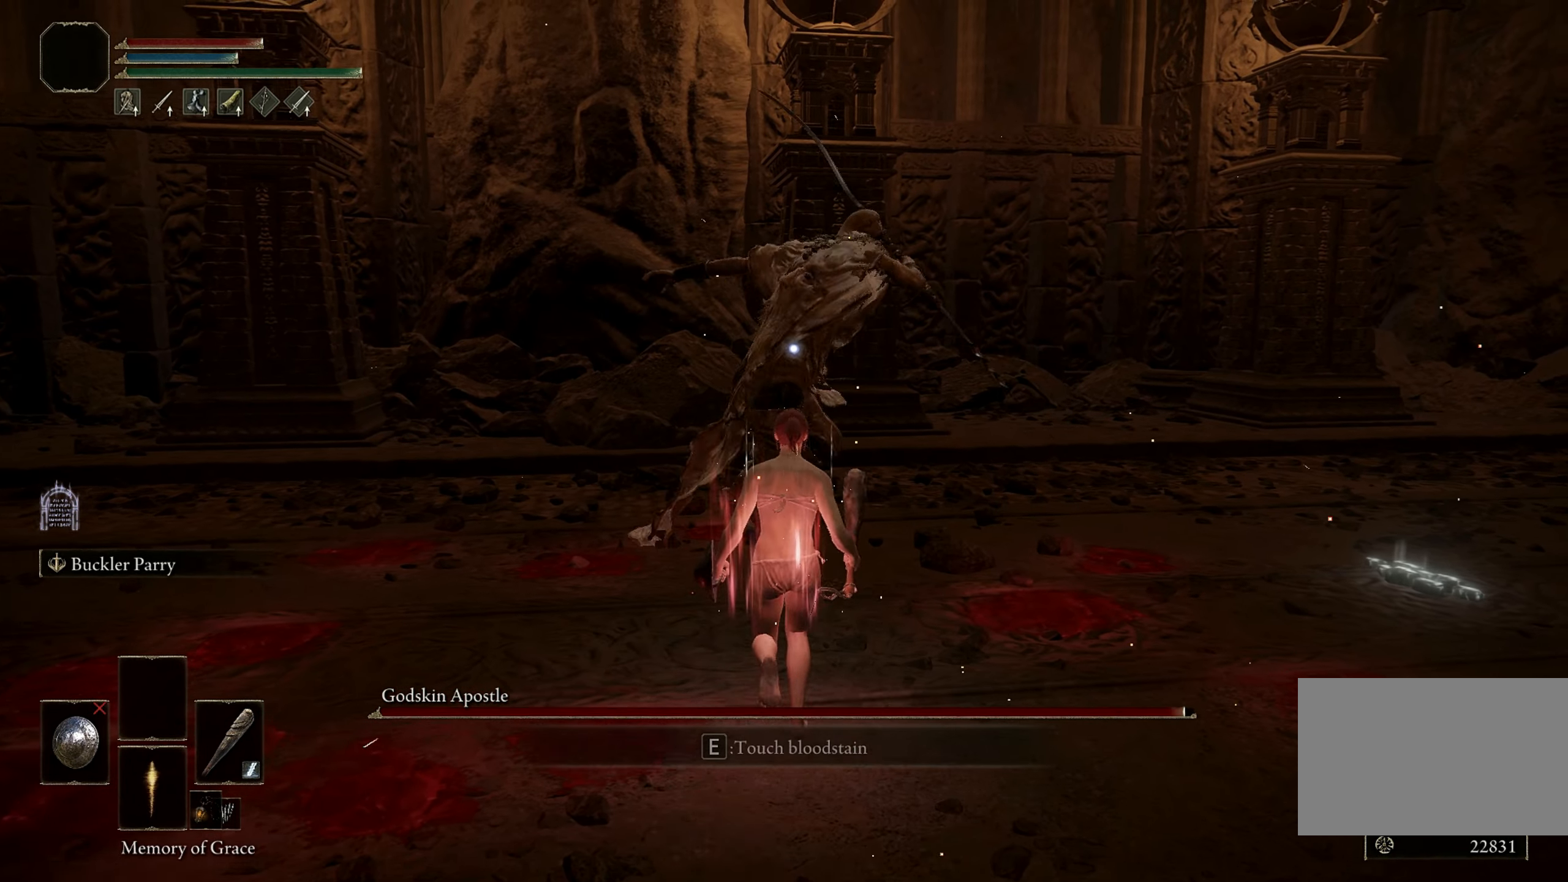
{"keys": ["w"], "mouse": [], "events": [[100, "mouse_left", "down"], [250, "mouse_left", "up"]]}
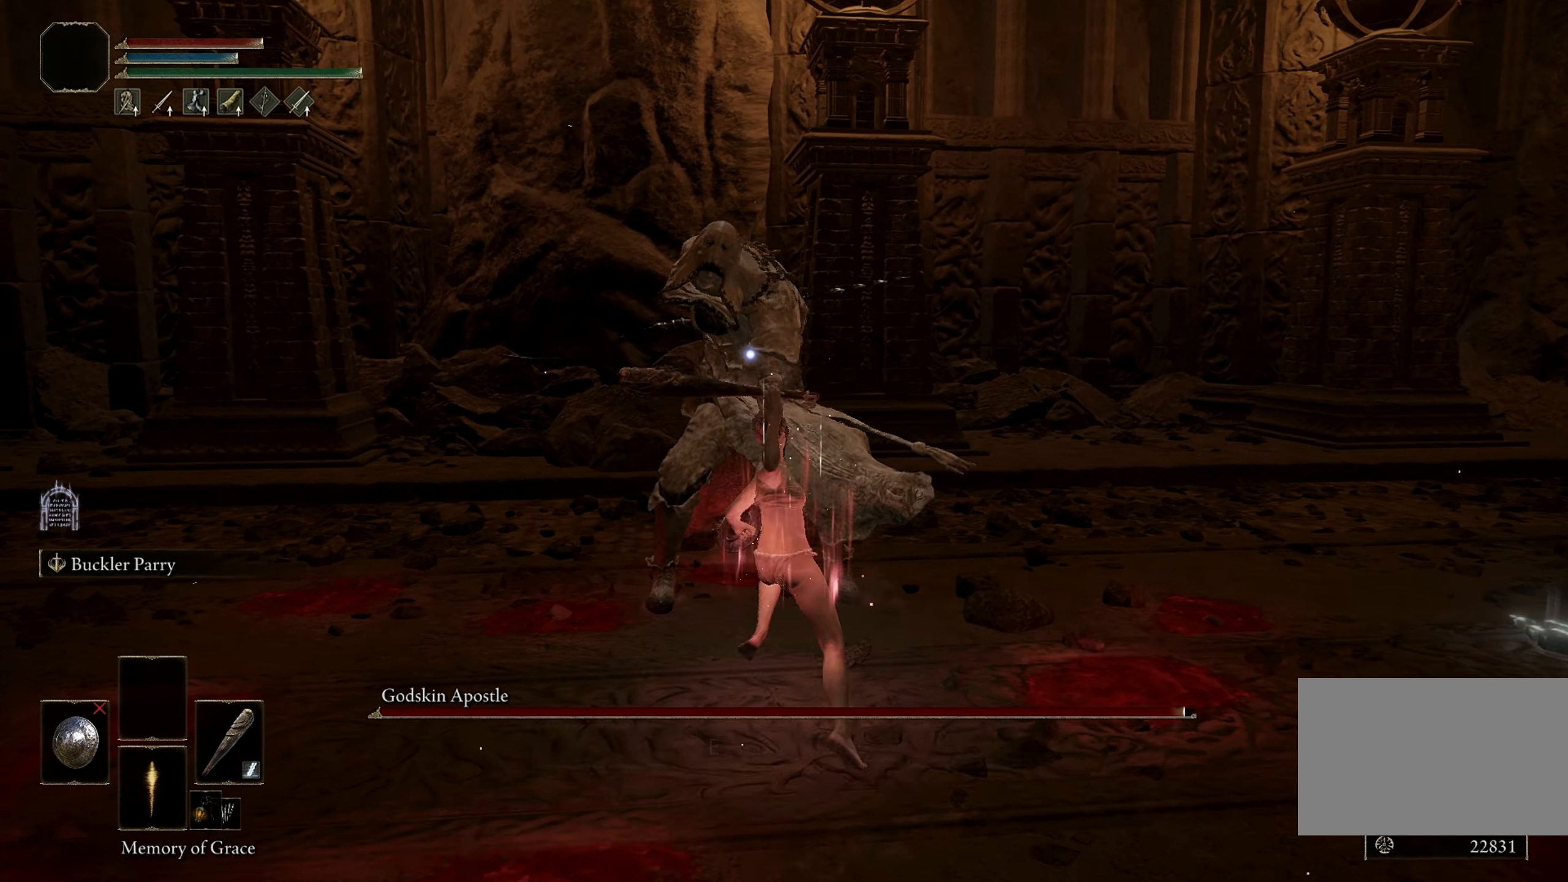
{"keys": [], "mouse": [], "events": [[167, "w", "up"]]}
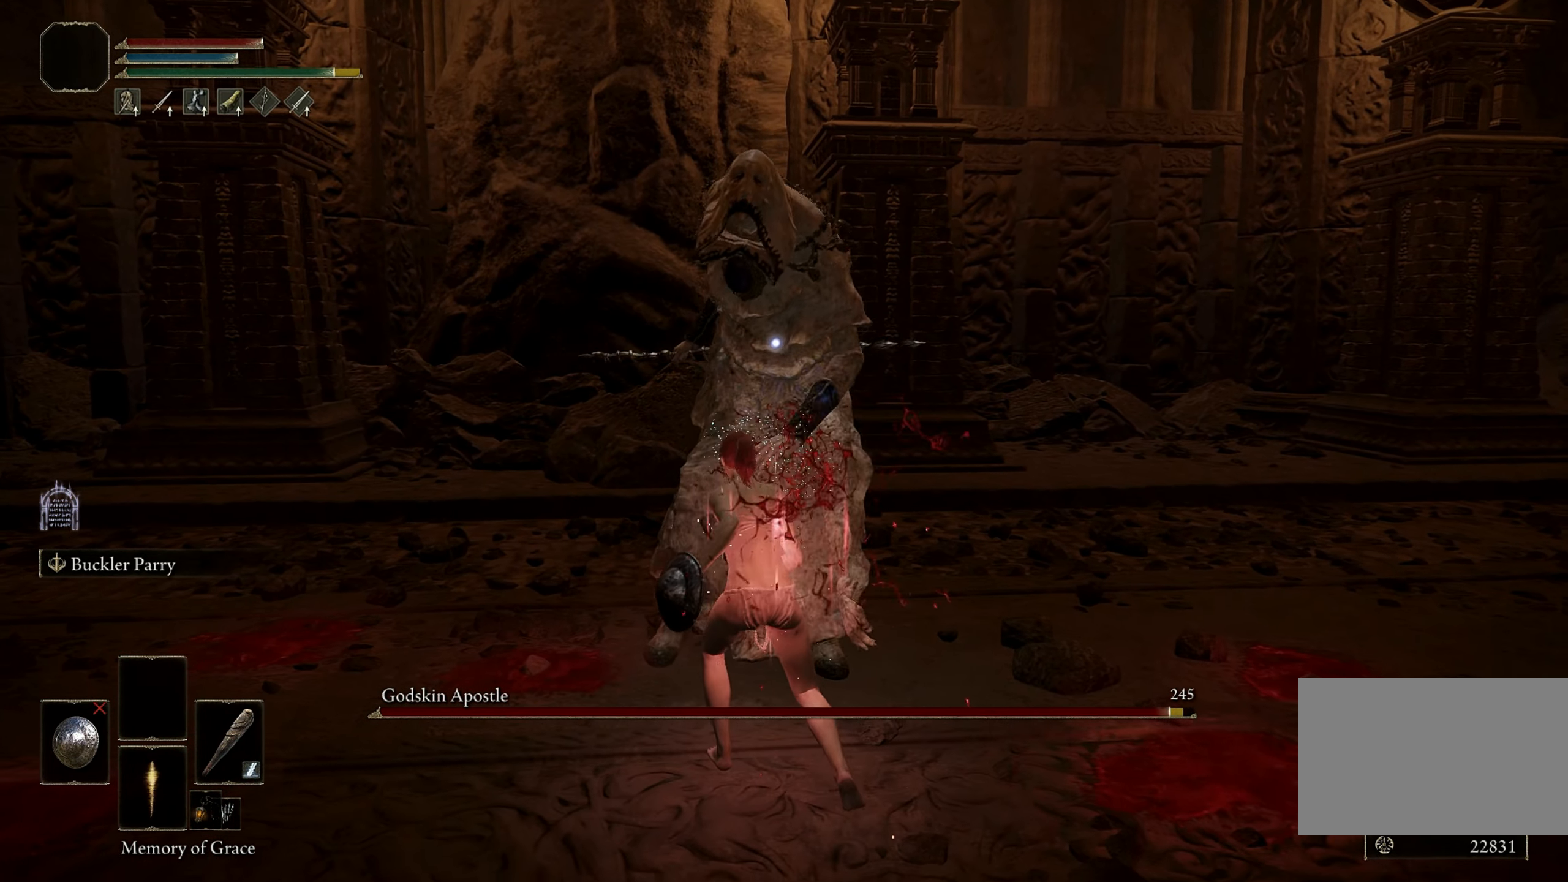
{"keys": ["shift", "w"], "mouse": ["right"], "events": [[467, "shift", "down"], [467, "w", "down"], [500, "mouse_right", "down"]]}
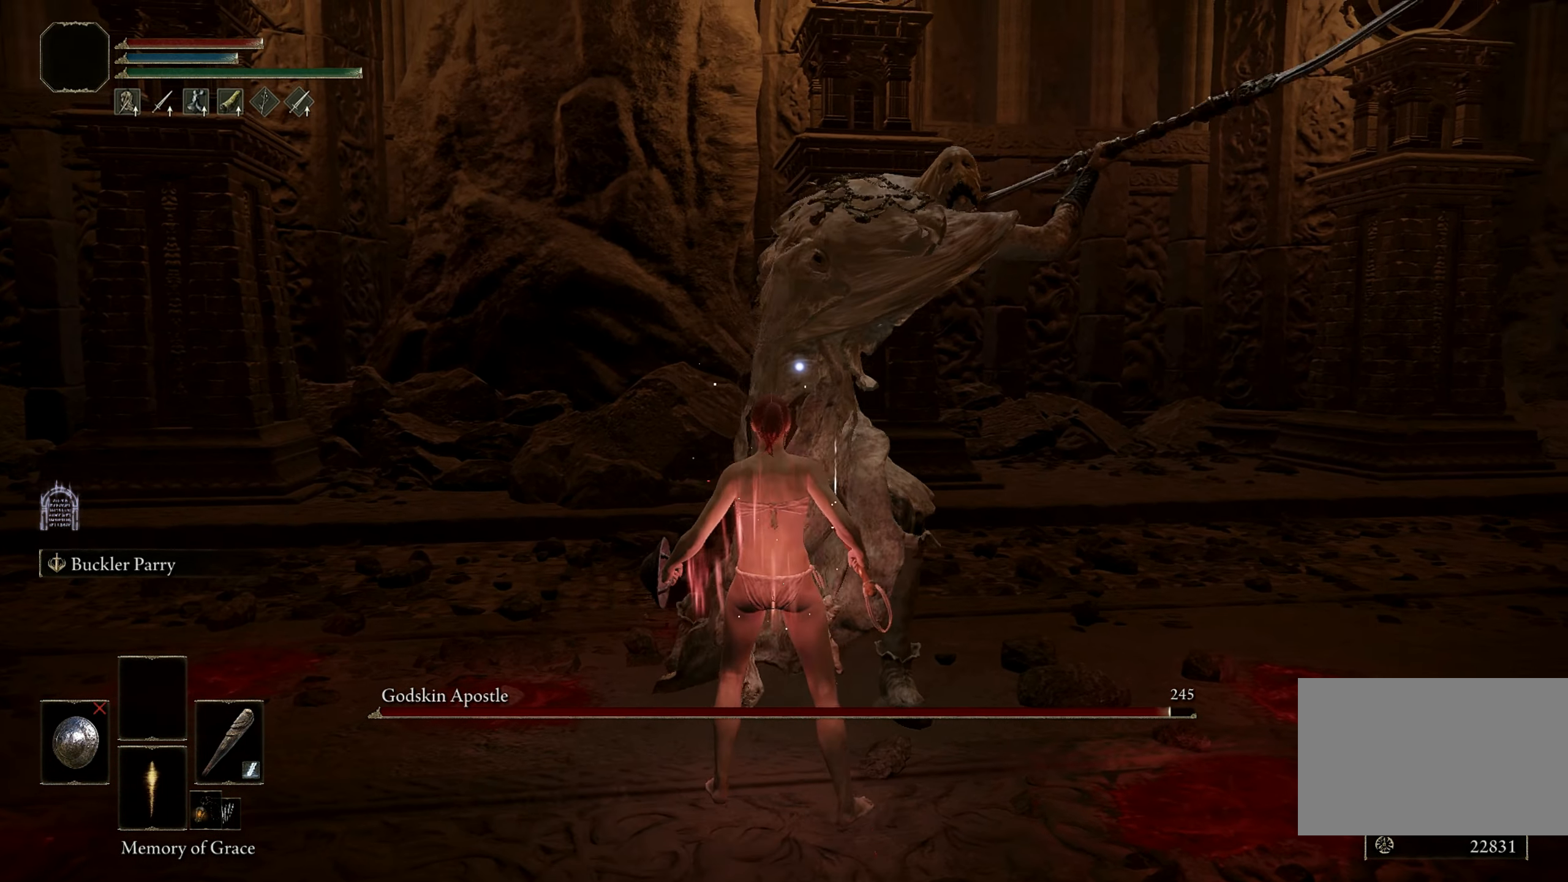
{"keys": ["w"], "mouse": [], "events": [[100, "mouse_right", "up"], [300, "shift", "up"]]}
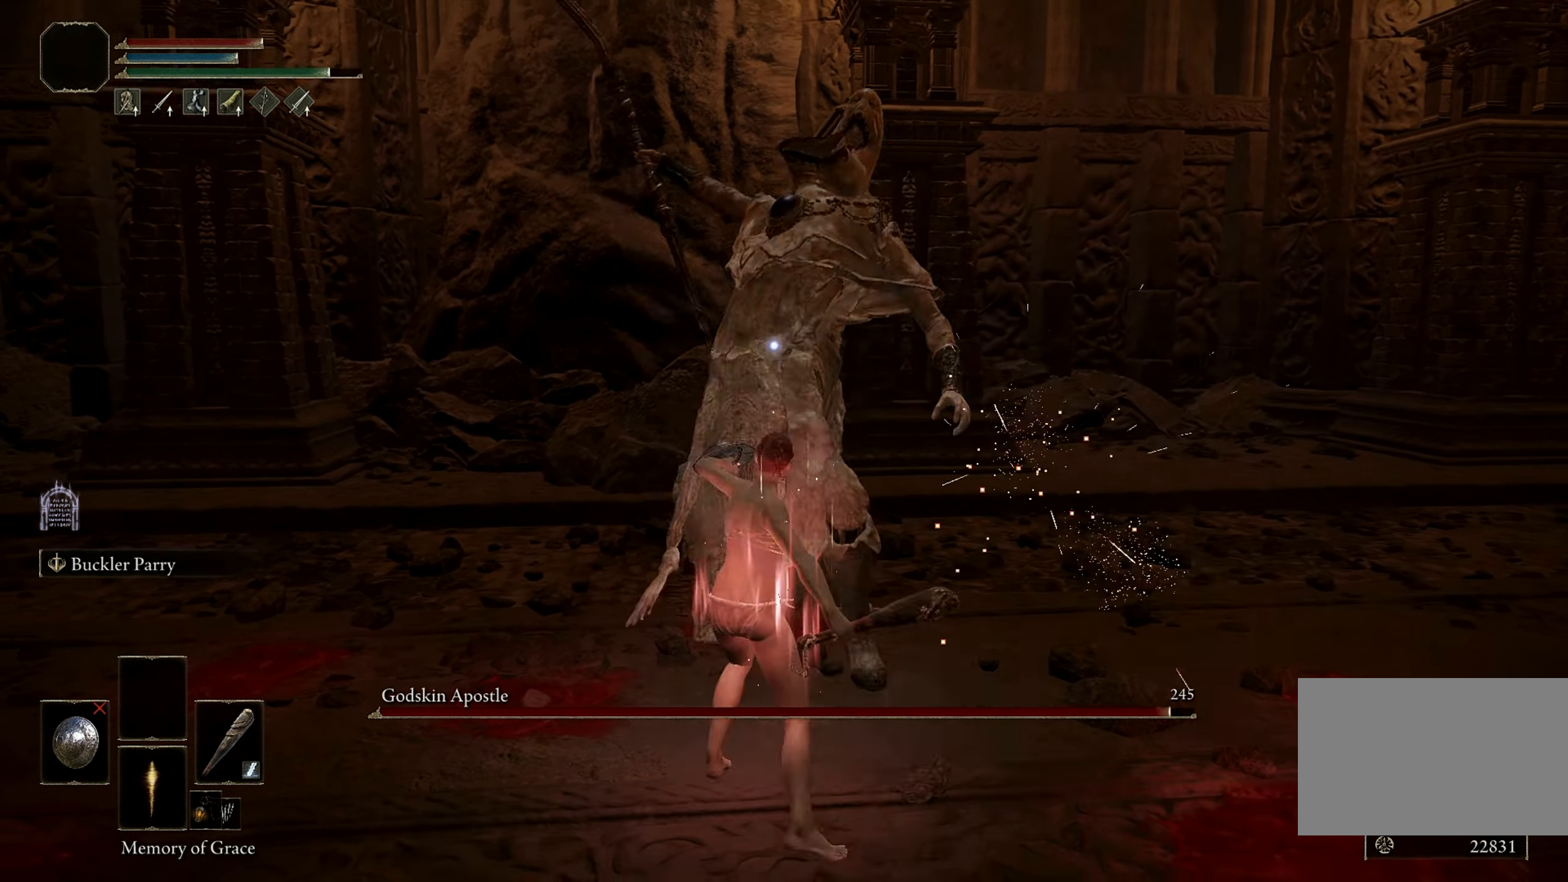
{"keys": ["a", "w"], "mouse": [], "events": [[400, "a", "down"]]}
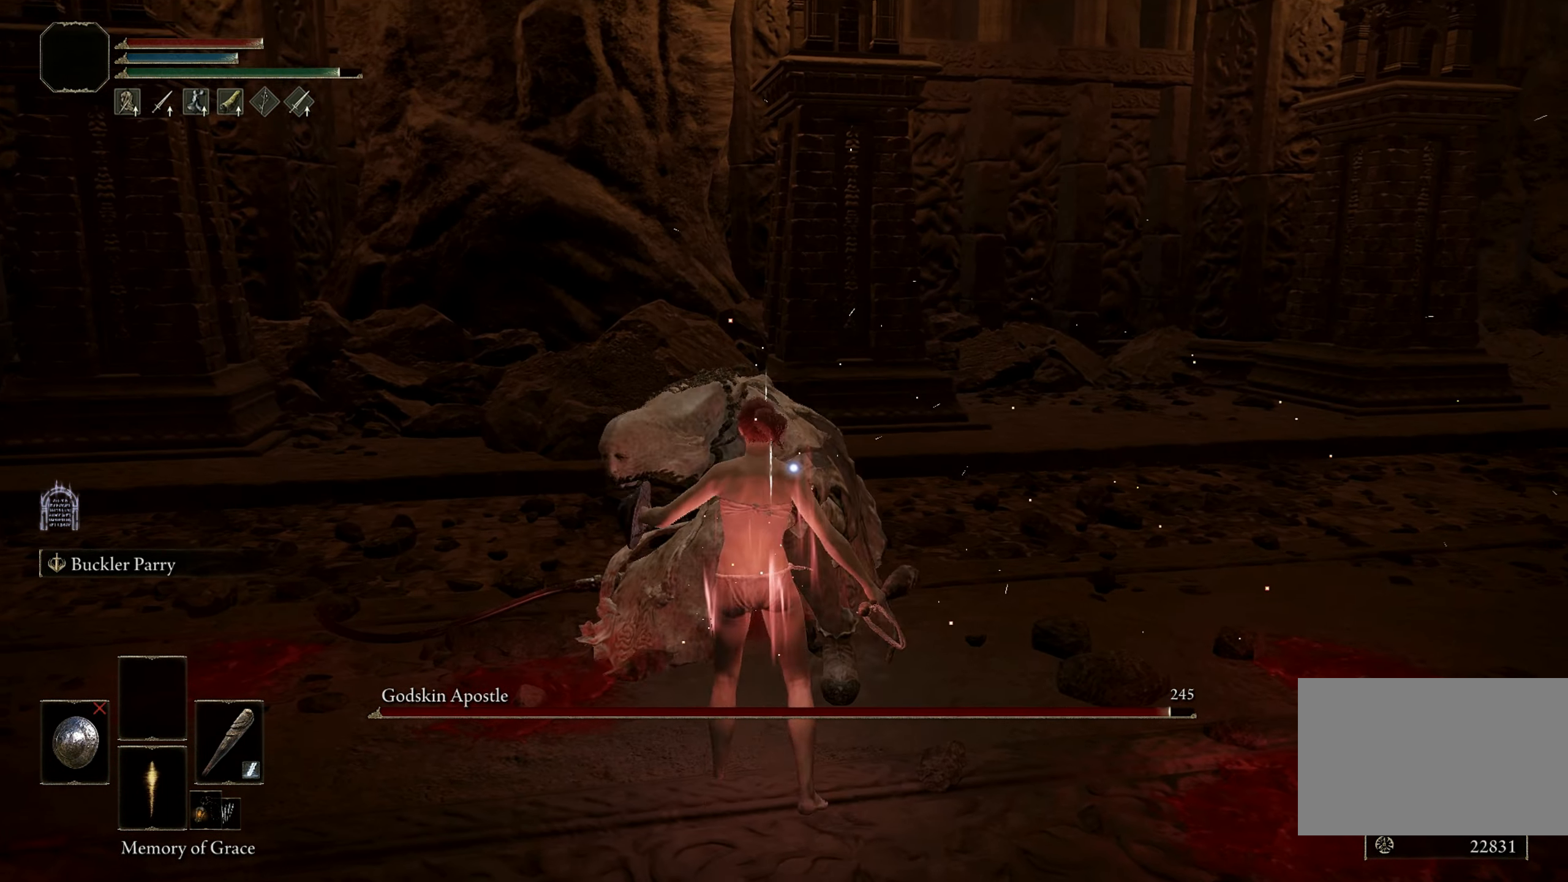
{"keys": [], "mouse": [], "events": [[33, "a", "up"], [167, "mouse_left", "down"], [167, "w", "up"], [317, "mouse_left", "up"]]}
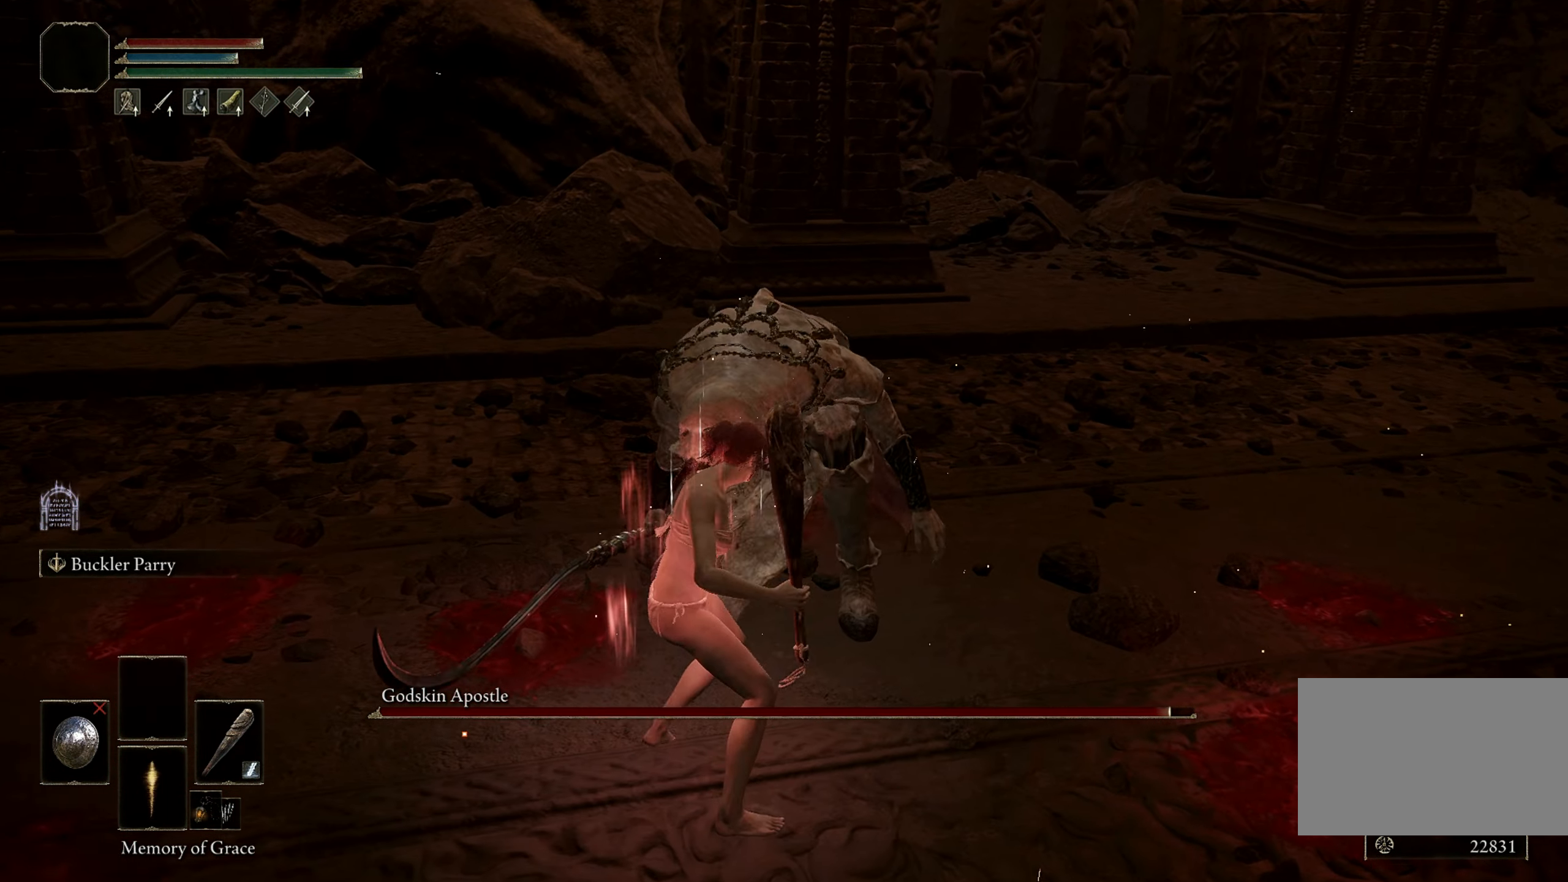
{"keys": [], "mouse": [], "events": []}
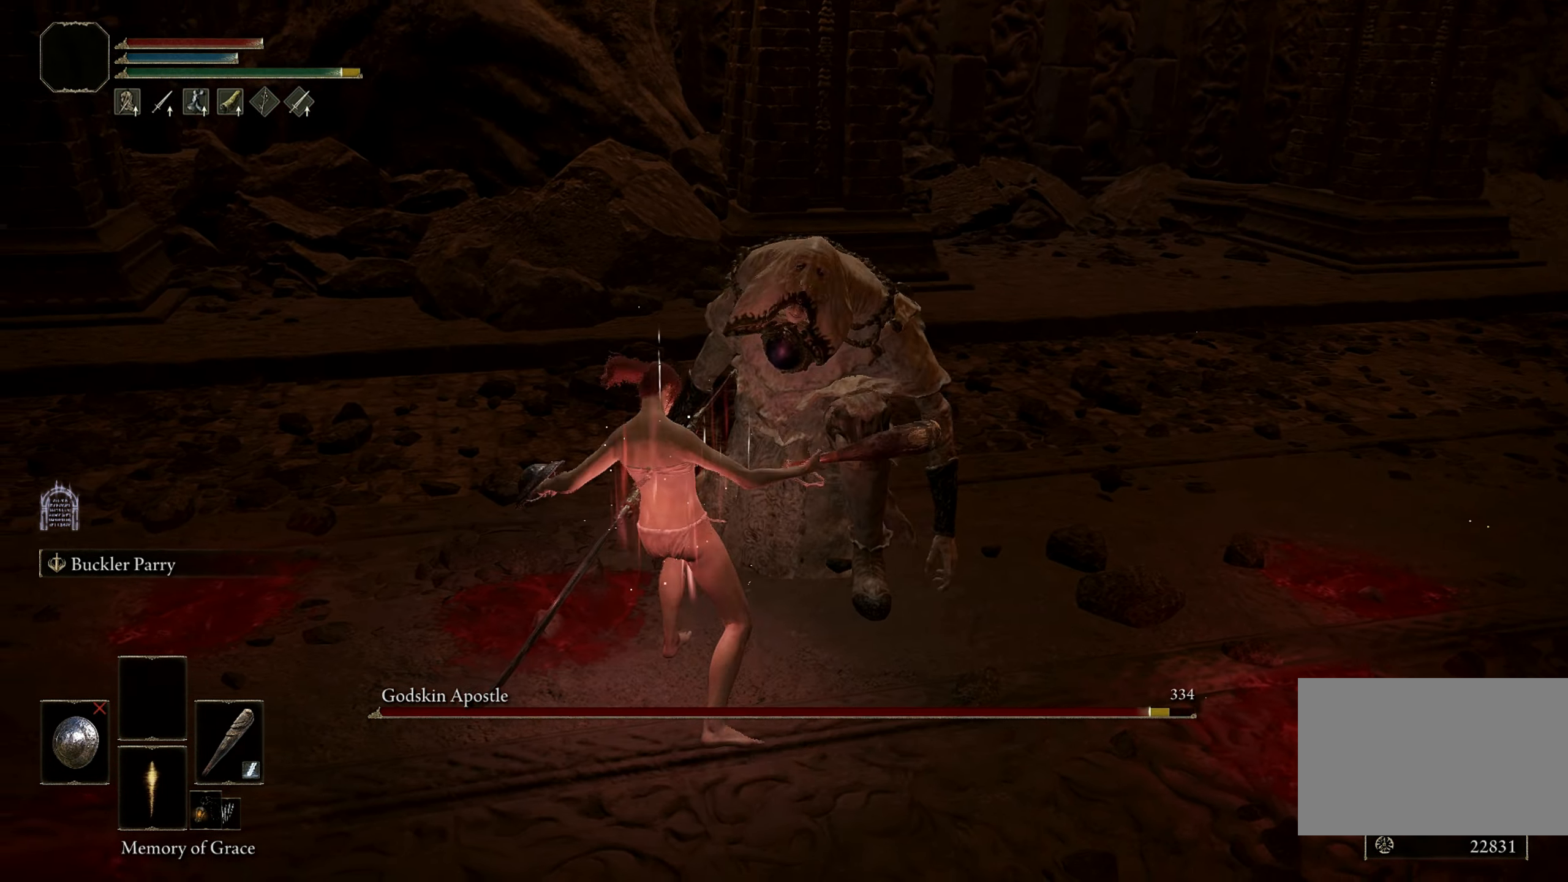
{"keys": [], "mouse": [], "events": []}
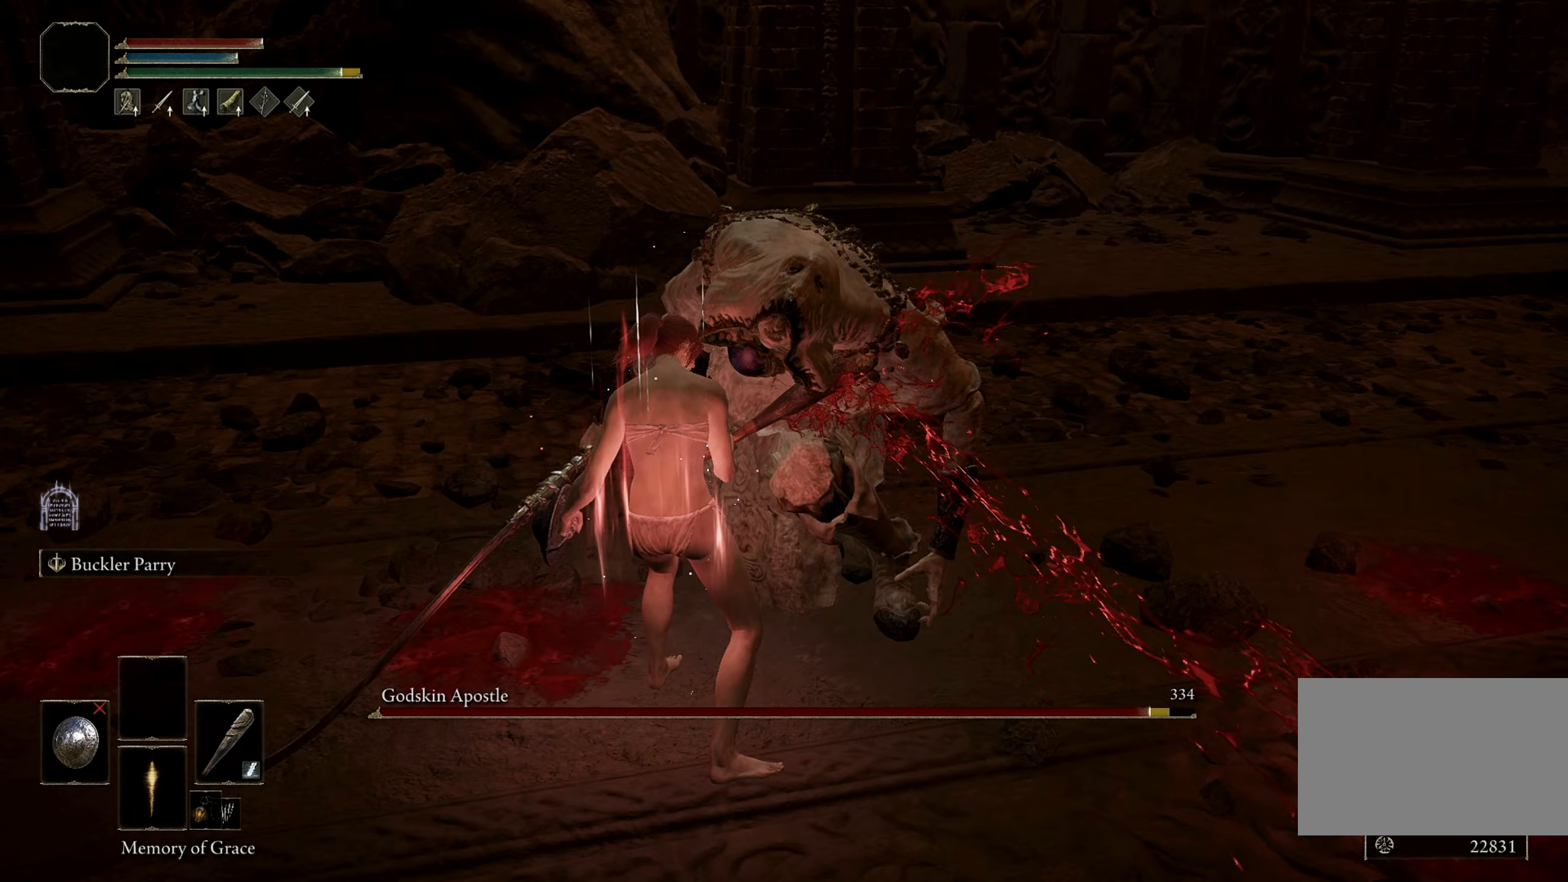
{"keys": [], "mouse": [], "events": []}
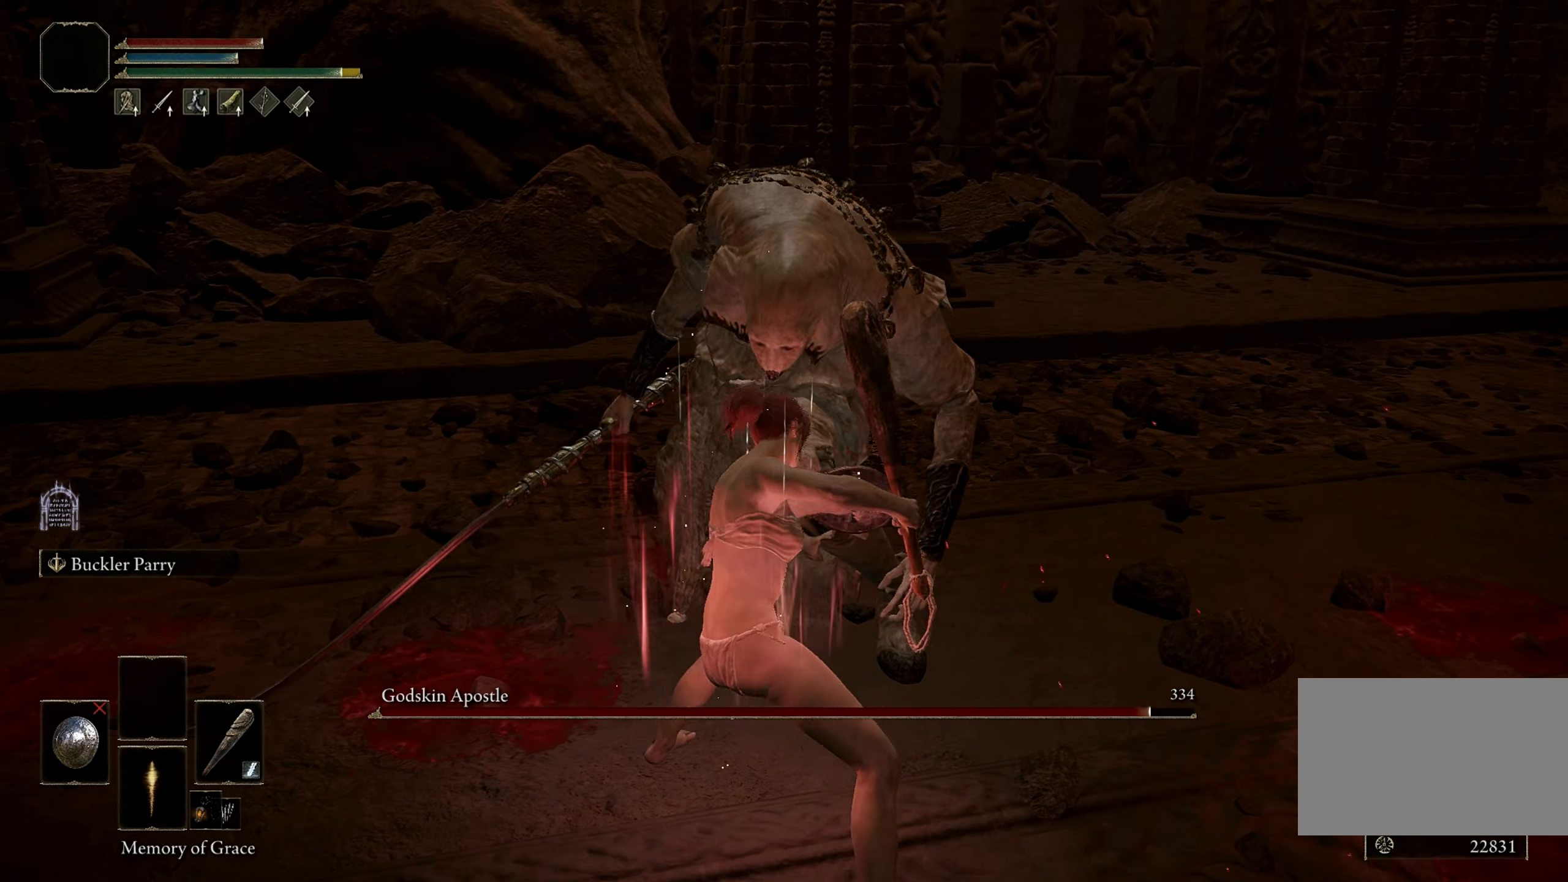
{"keys": [], "mouse": [], "events": []}
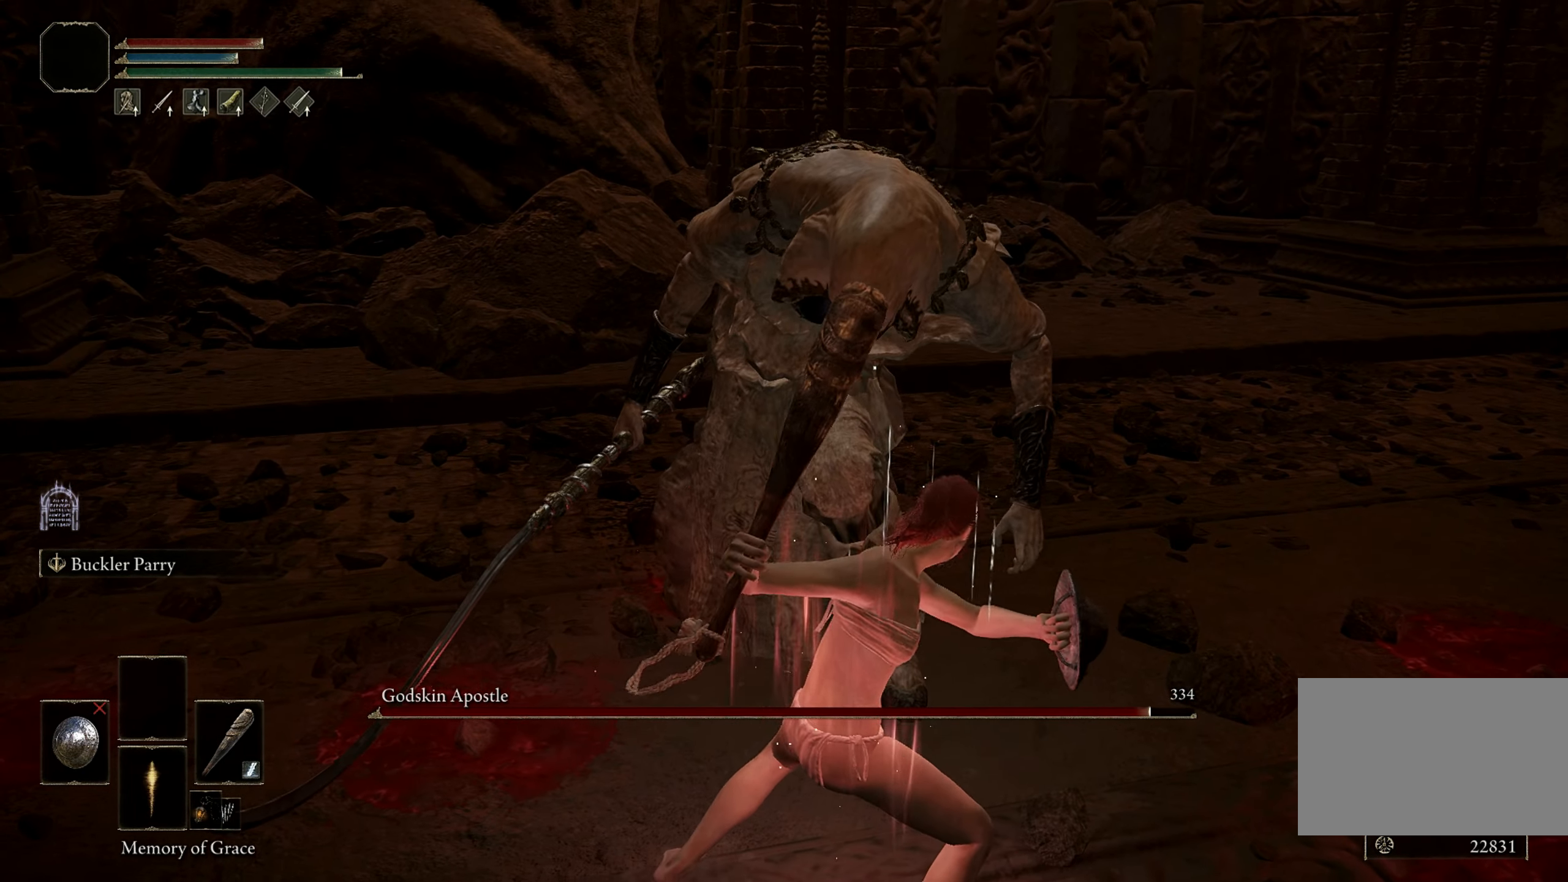
{"keys": [], "mouse": [], "events": []}
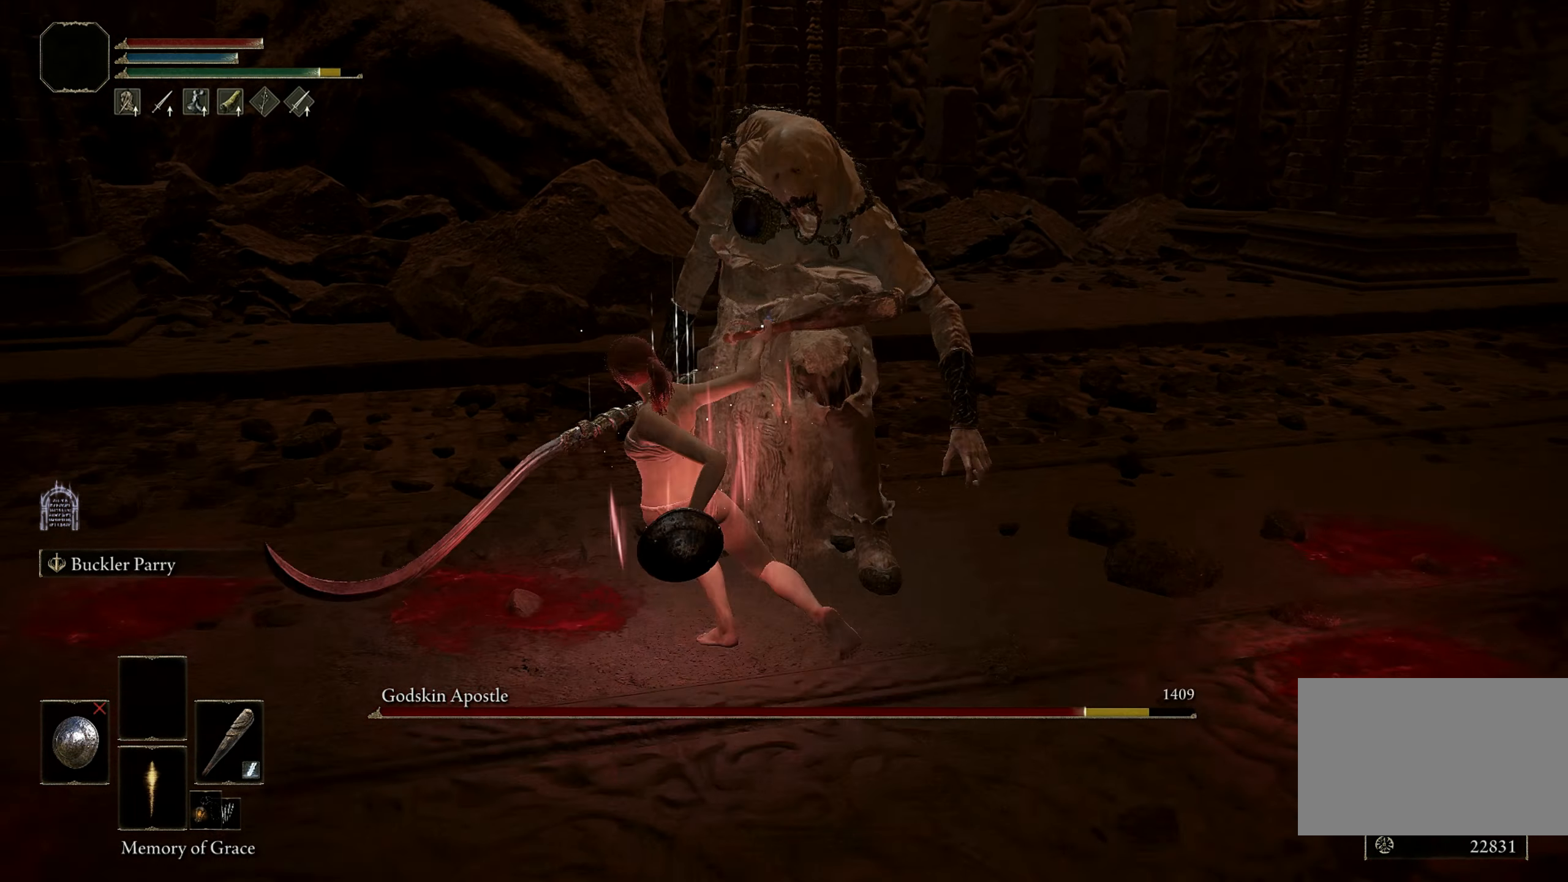
{"keys": [], "mouse": [], "events": []}
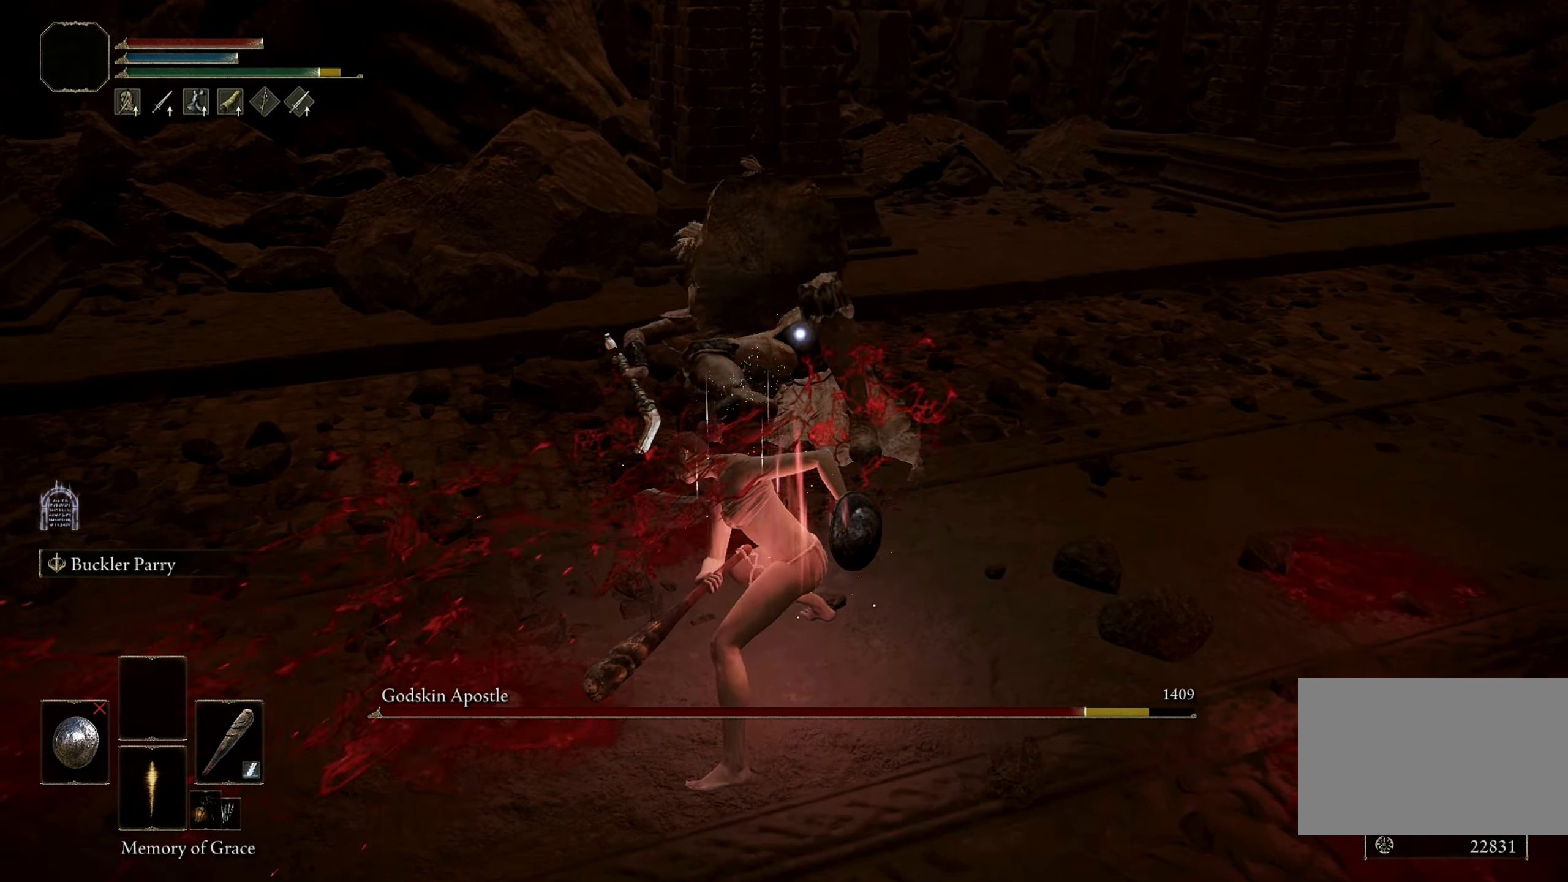
{"keys": [], "mouse": [], "events": []}
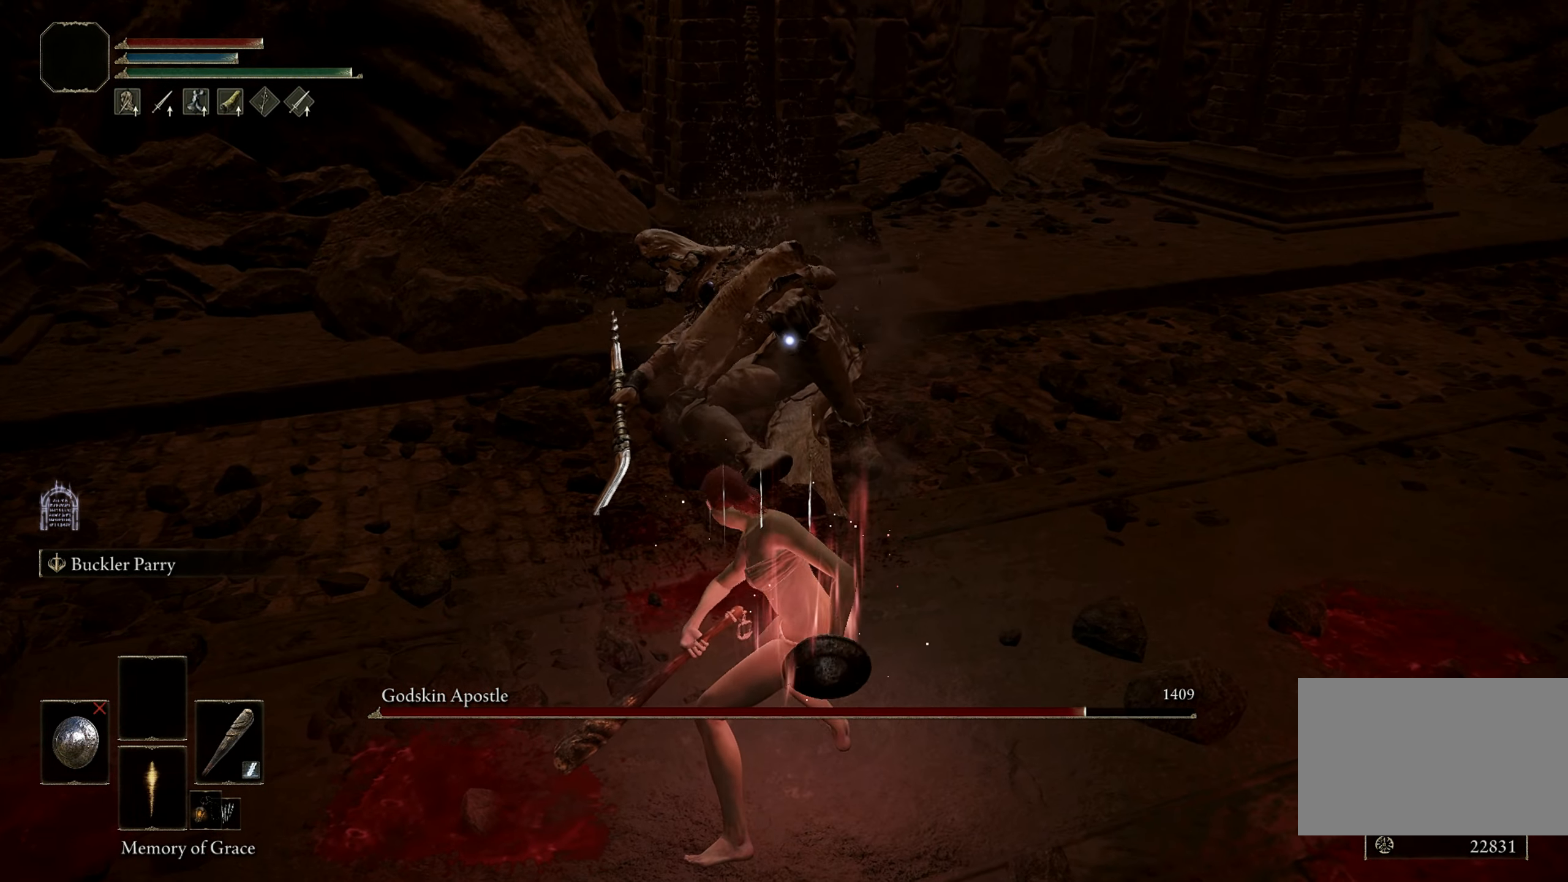
{"keys": ["w"], "mouse": [], "events": [[500, "w", "down"]]}
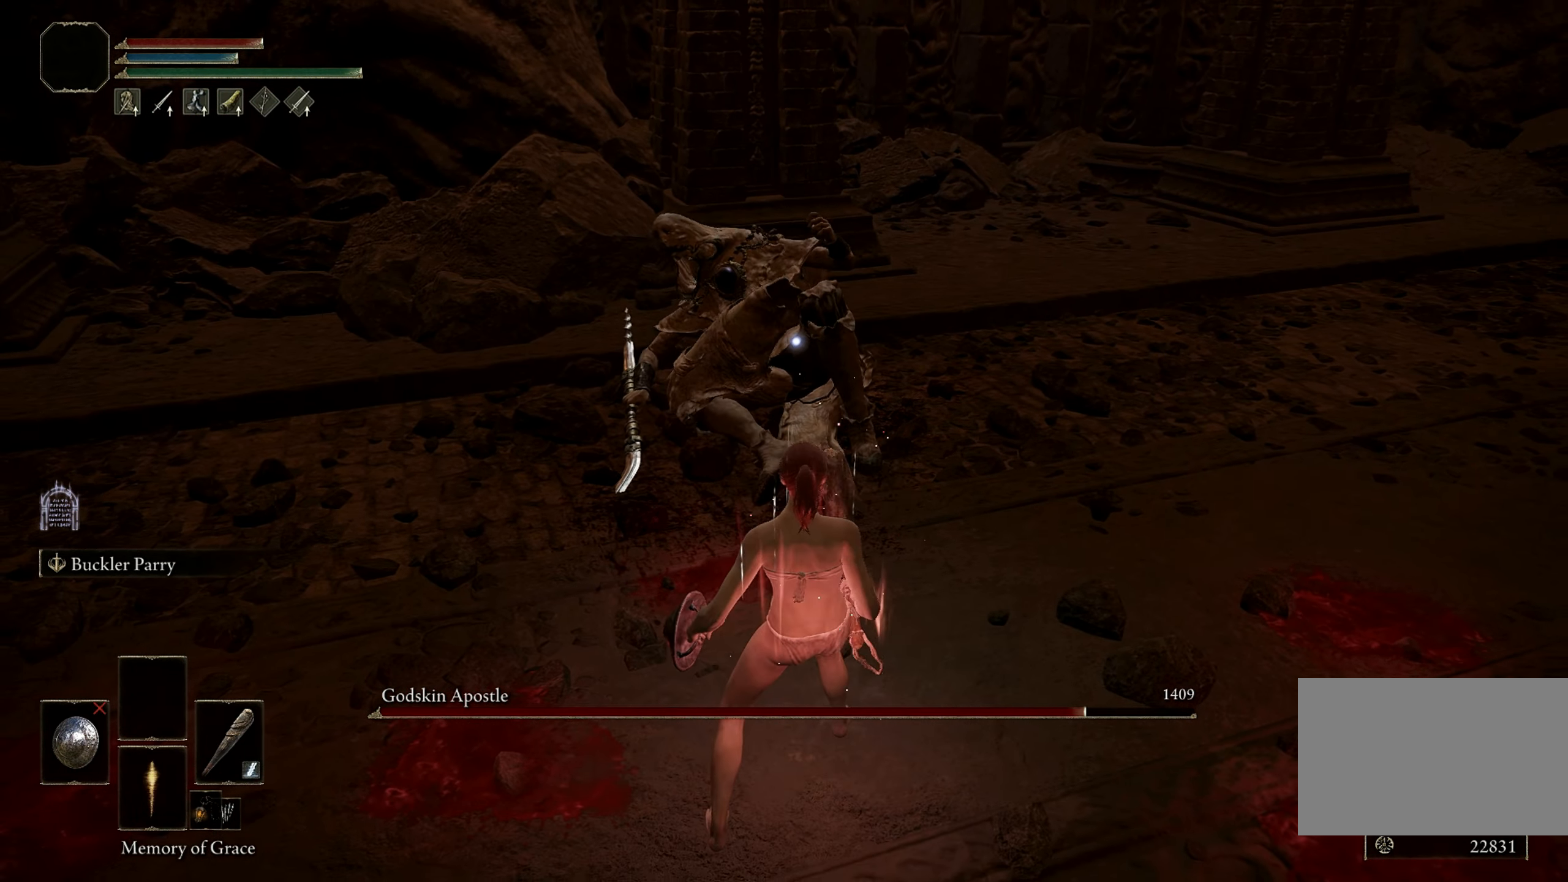
{"keys": ["w"], "mouse": [], "events": []}
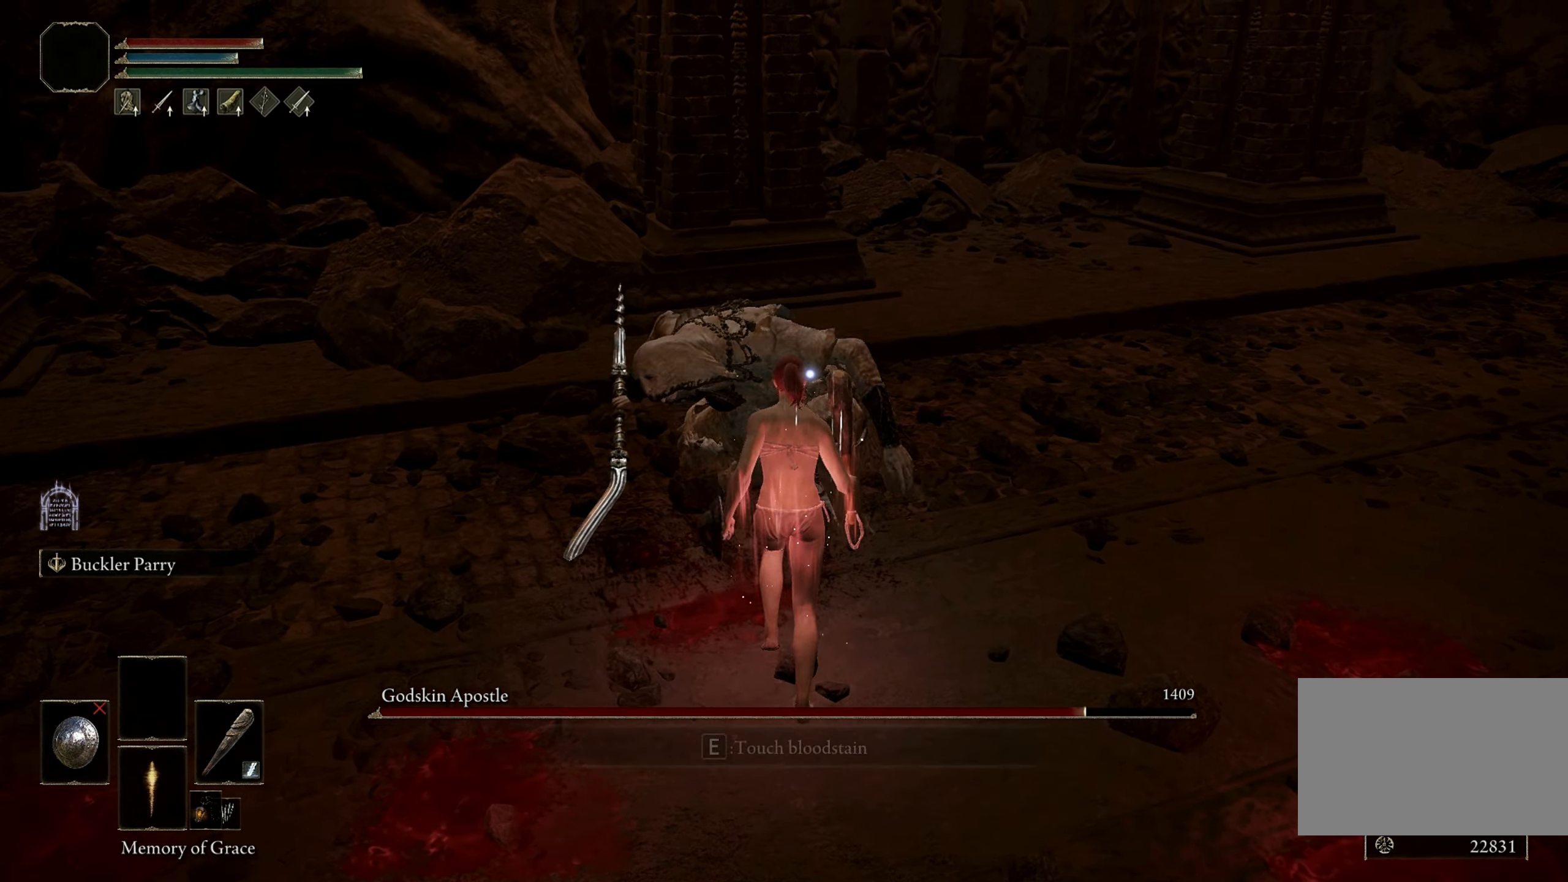
{"keys": [], "mouse": [], "events": [[50, "w", "up"]]}
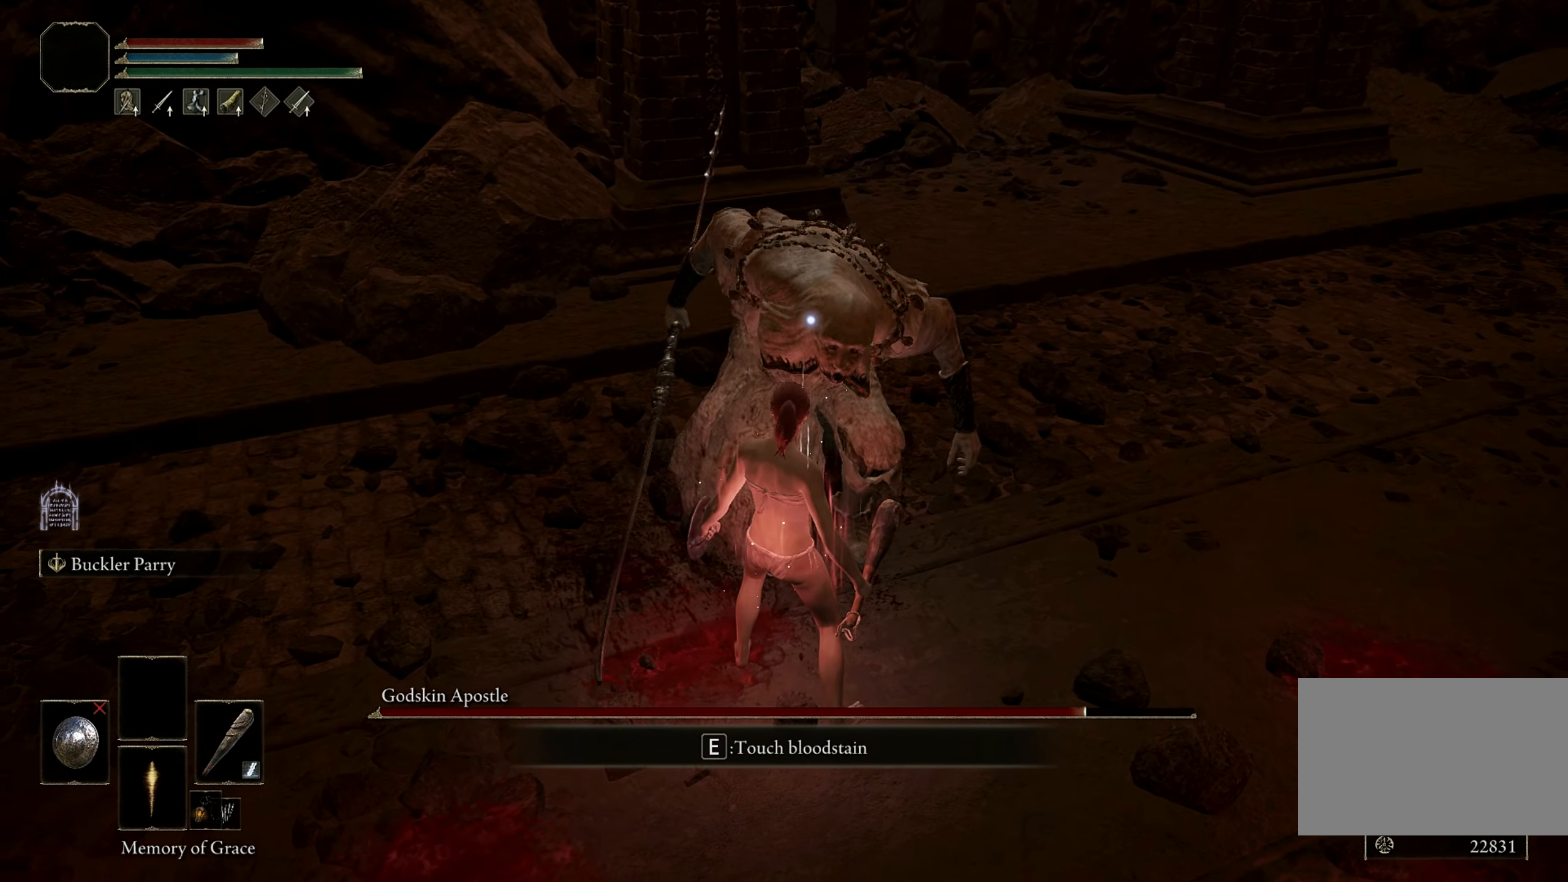
{"keys": [], "mouse": [], "events": []}
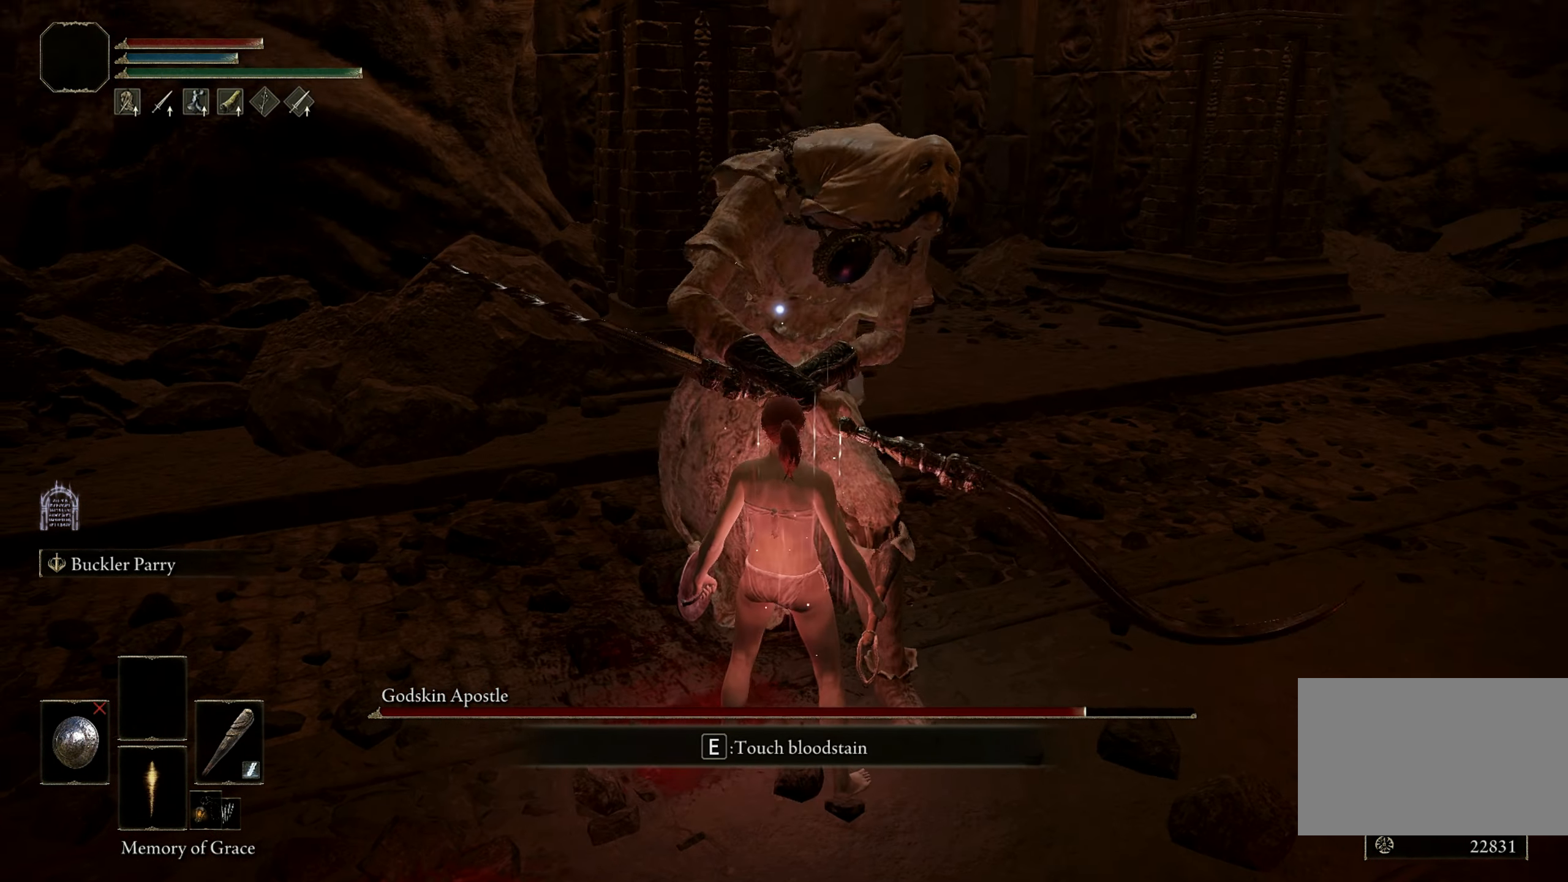
{"keys": ["s"], "mouse": [], "events": [[217, "s", "down"]]}
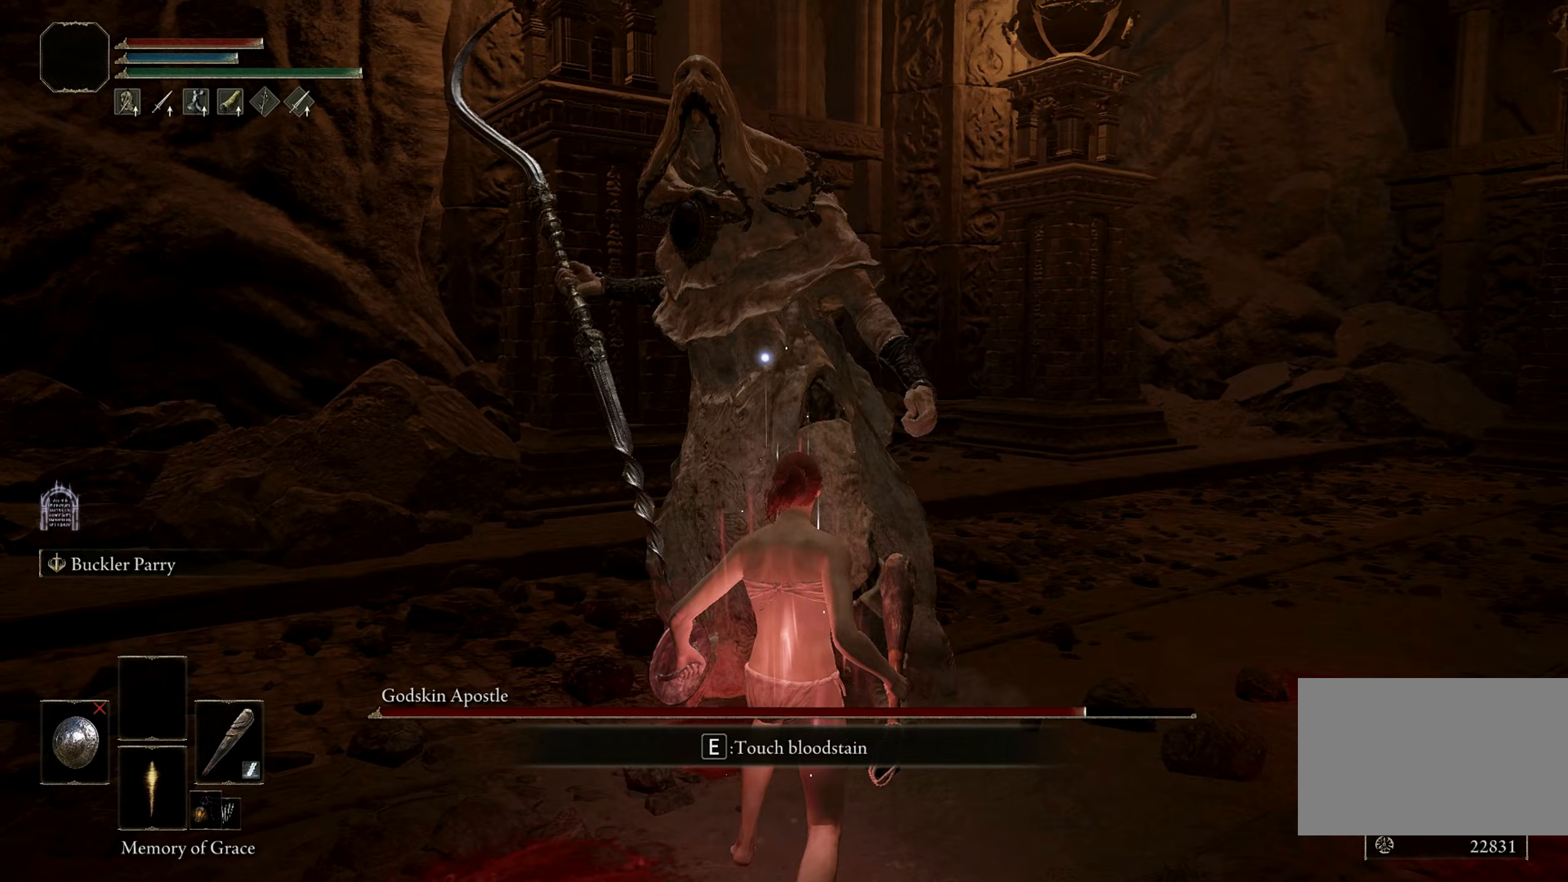
{"keys": ["s"], "mouse": [], "events": [[150, "space", "down"], [283, "space", "up"]]}
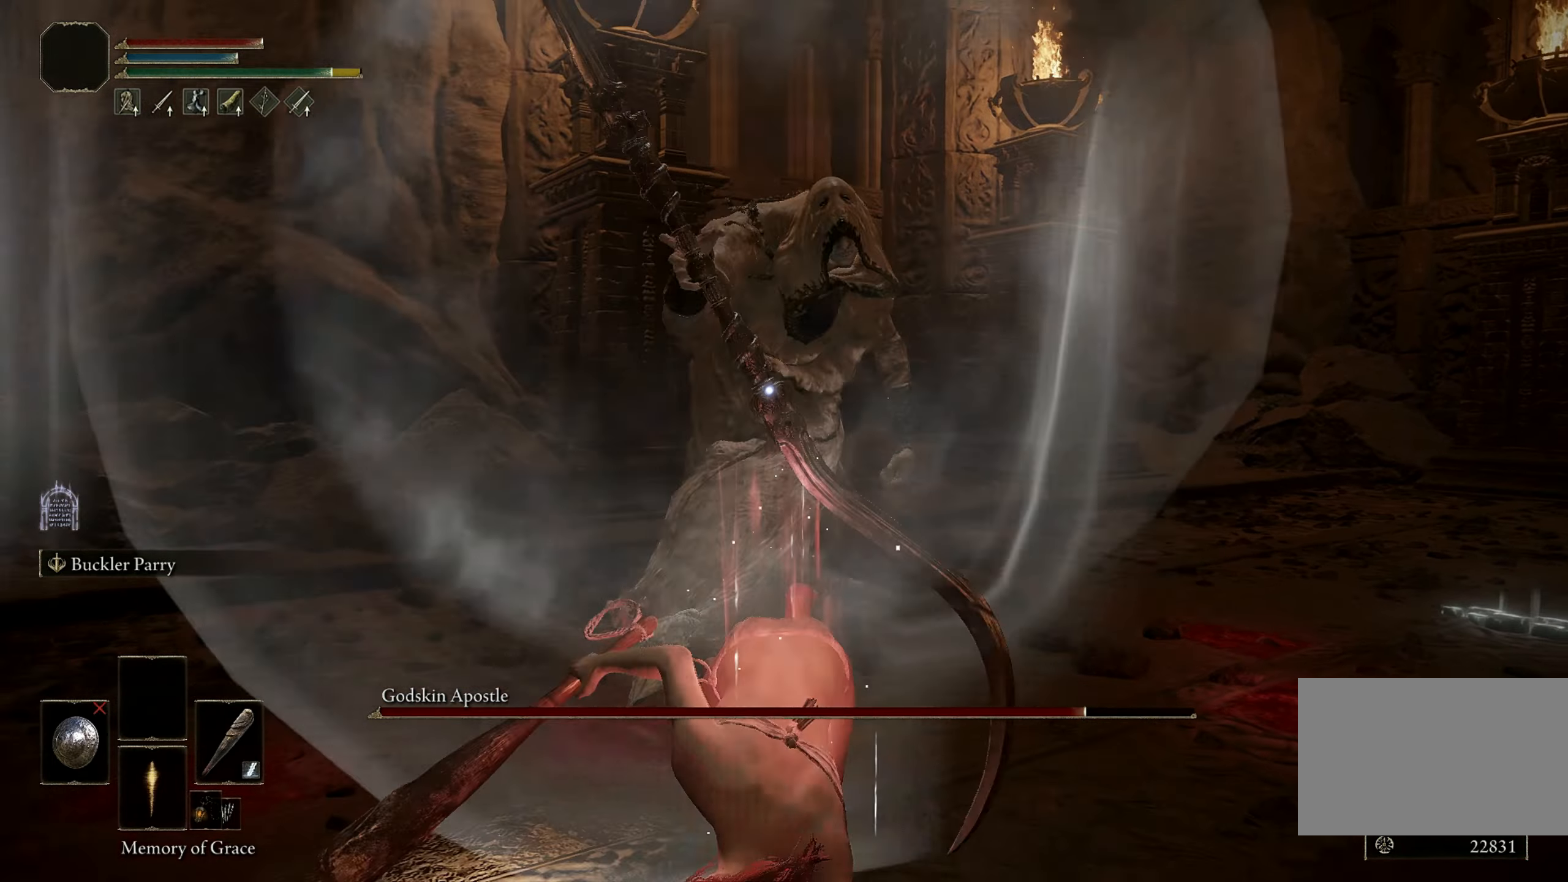
{"keys": ["a", "s"], "mouse": [], "events": [[317, "a", "down"]]}
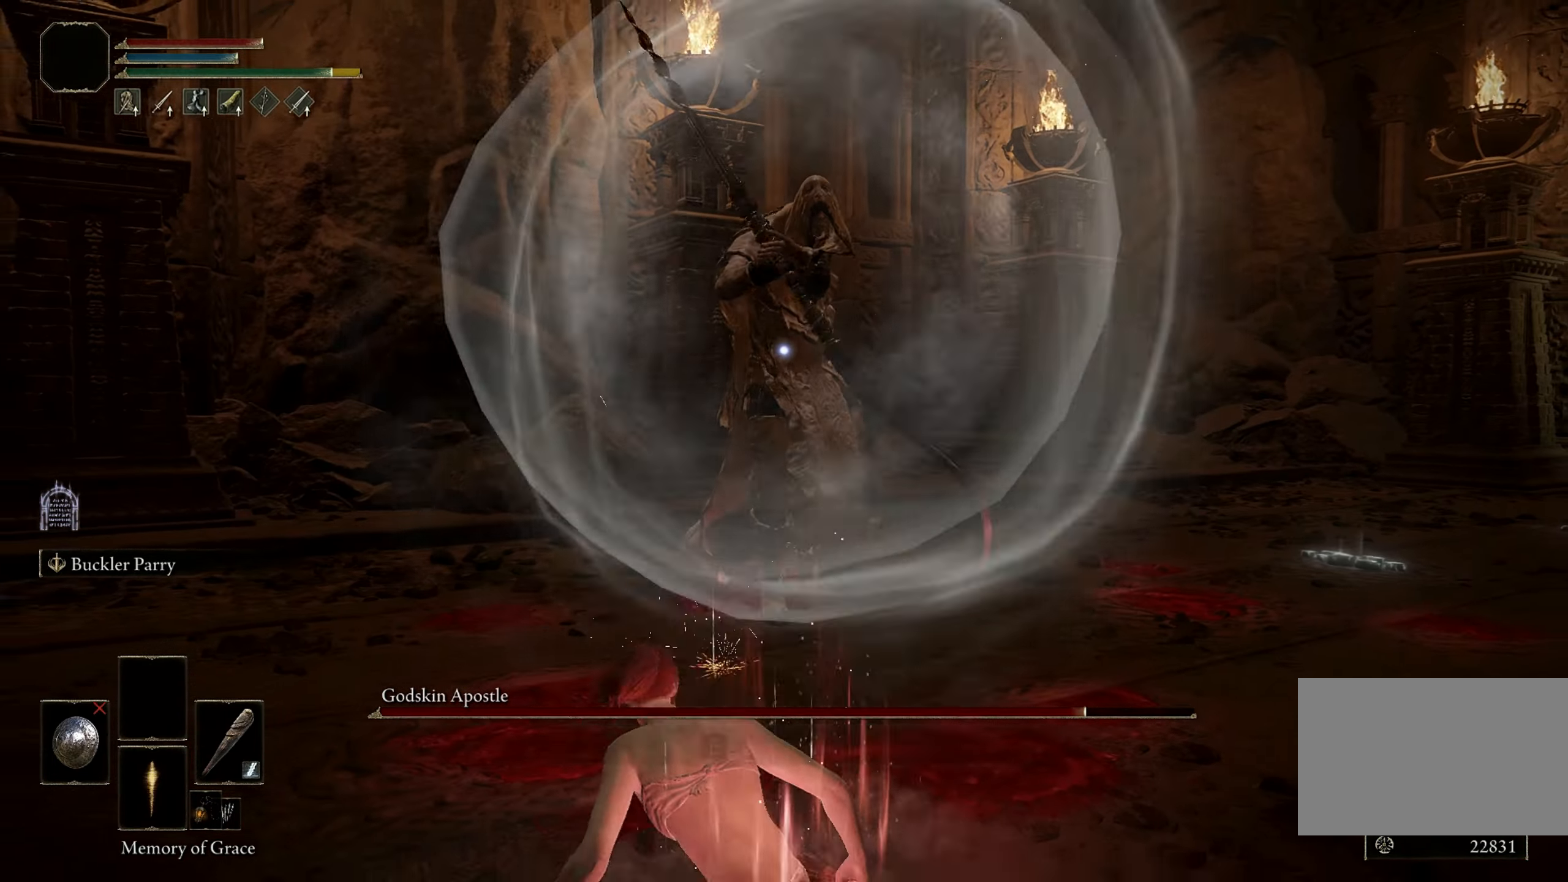
{"keys": ["a"], "mouse": [], "events": [[400, "s", "up"]]}
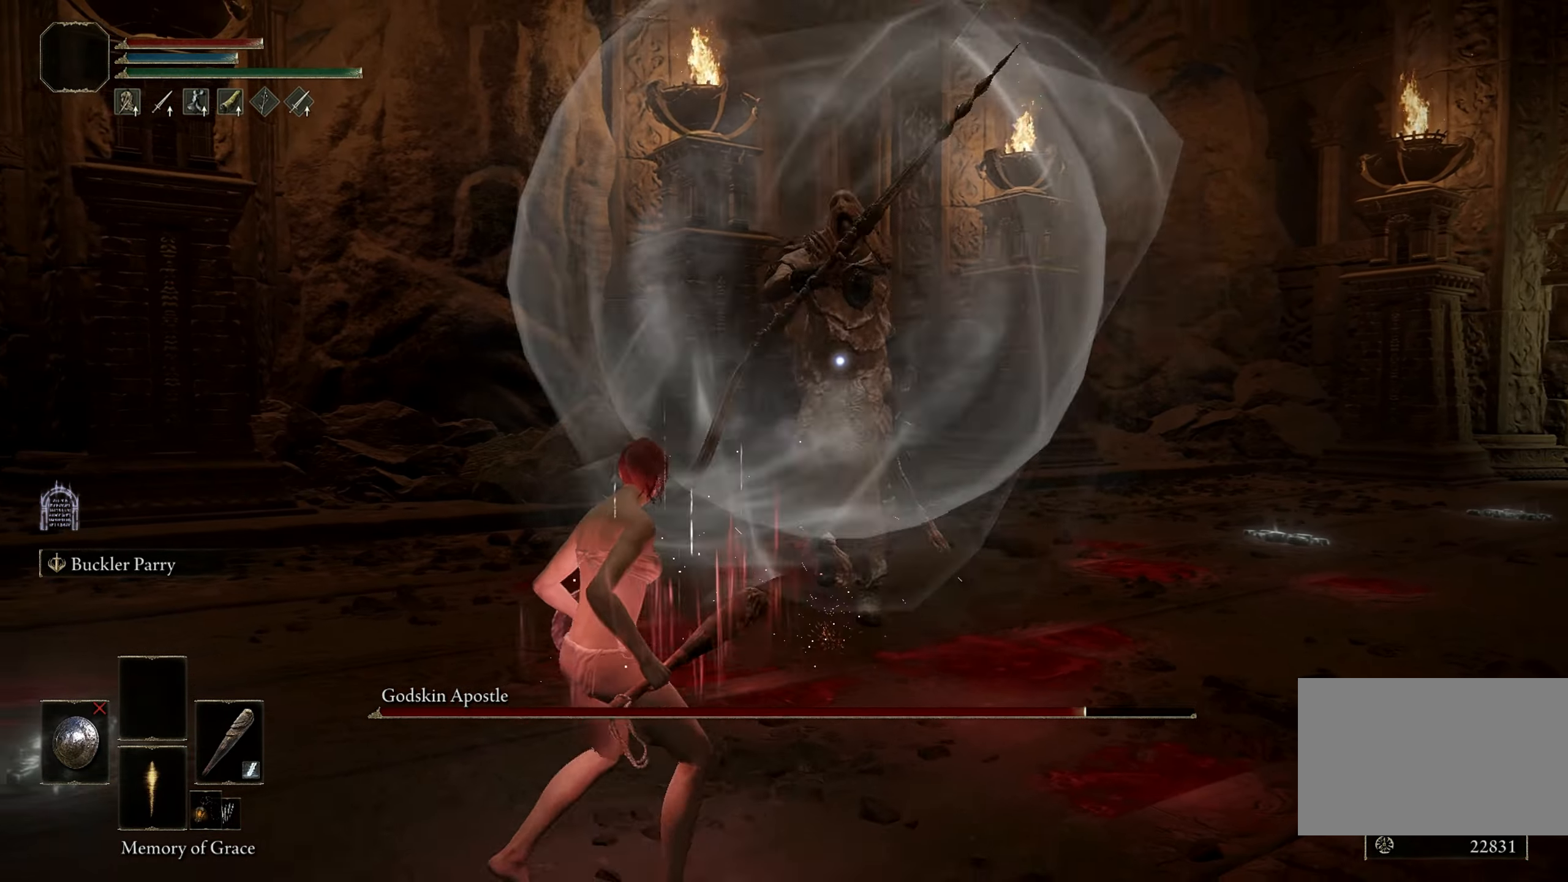
{"keys": ["a", "s"], "mouse": [], "events": [[467, "s", "down"]]}
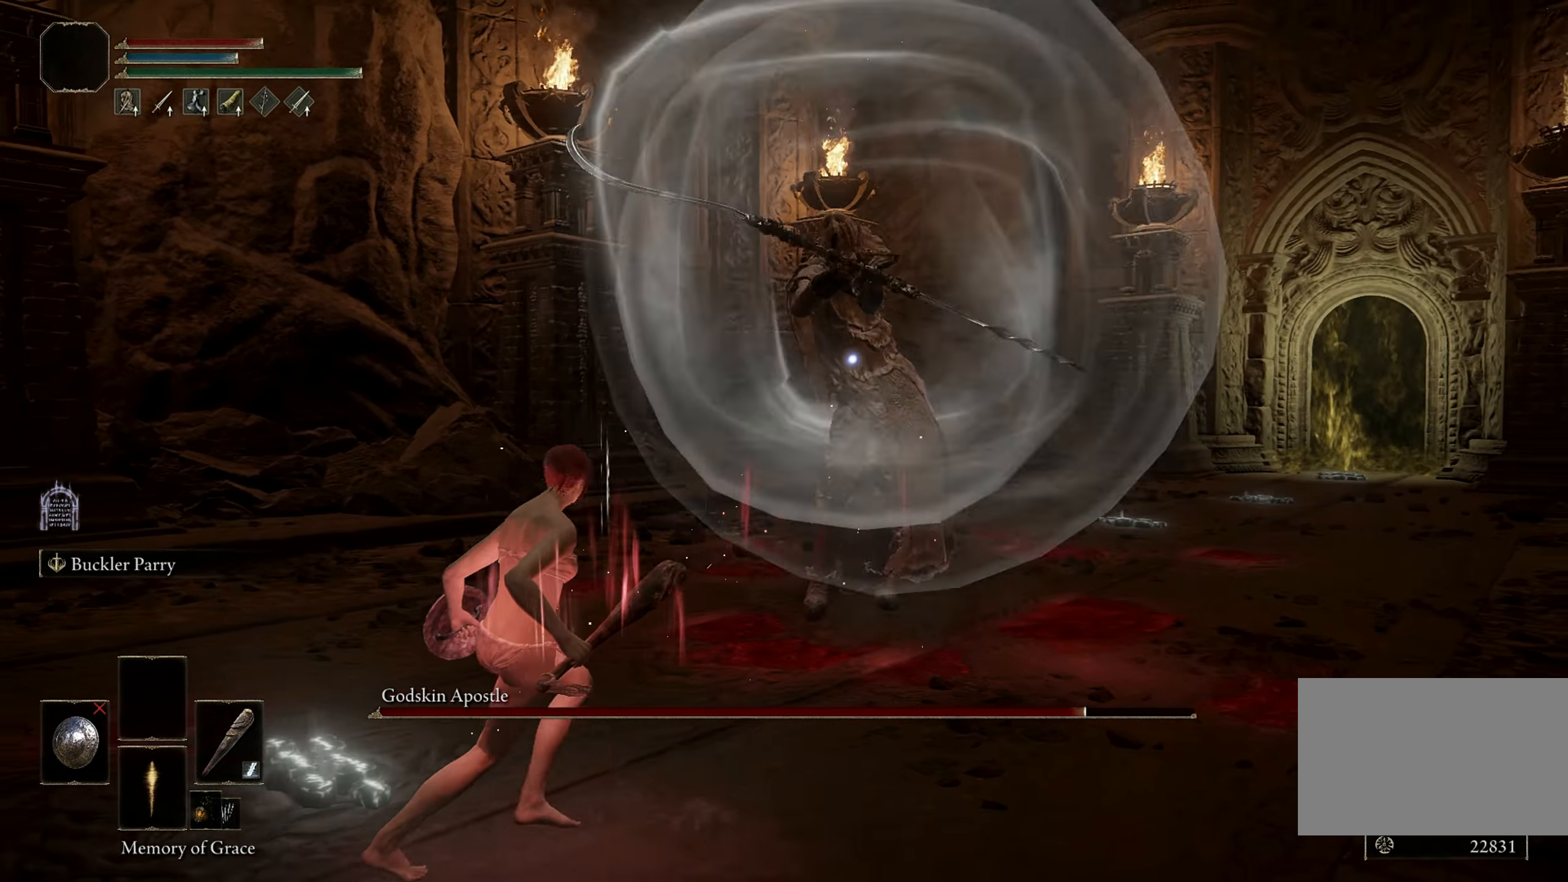
{"keys": [], "mouse": [], "events": [[200, "a", "up"], [200, "s", "up"]]}
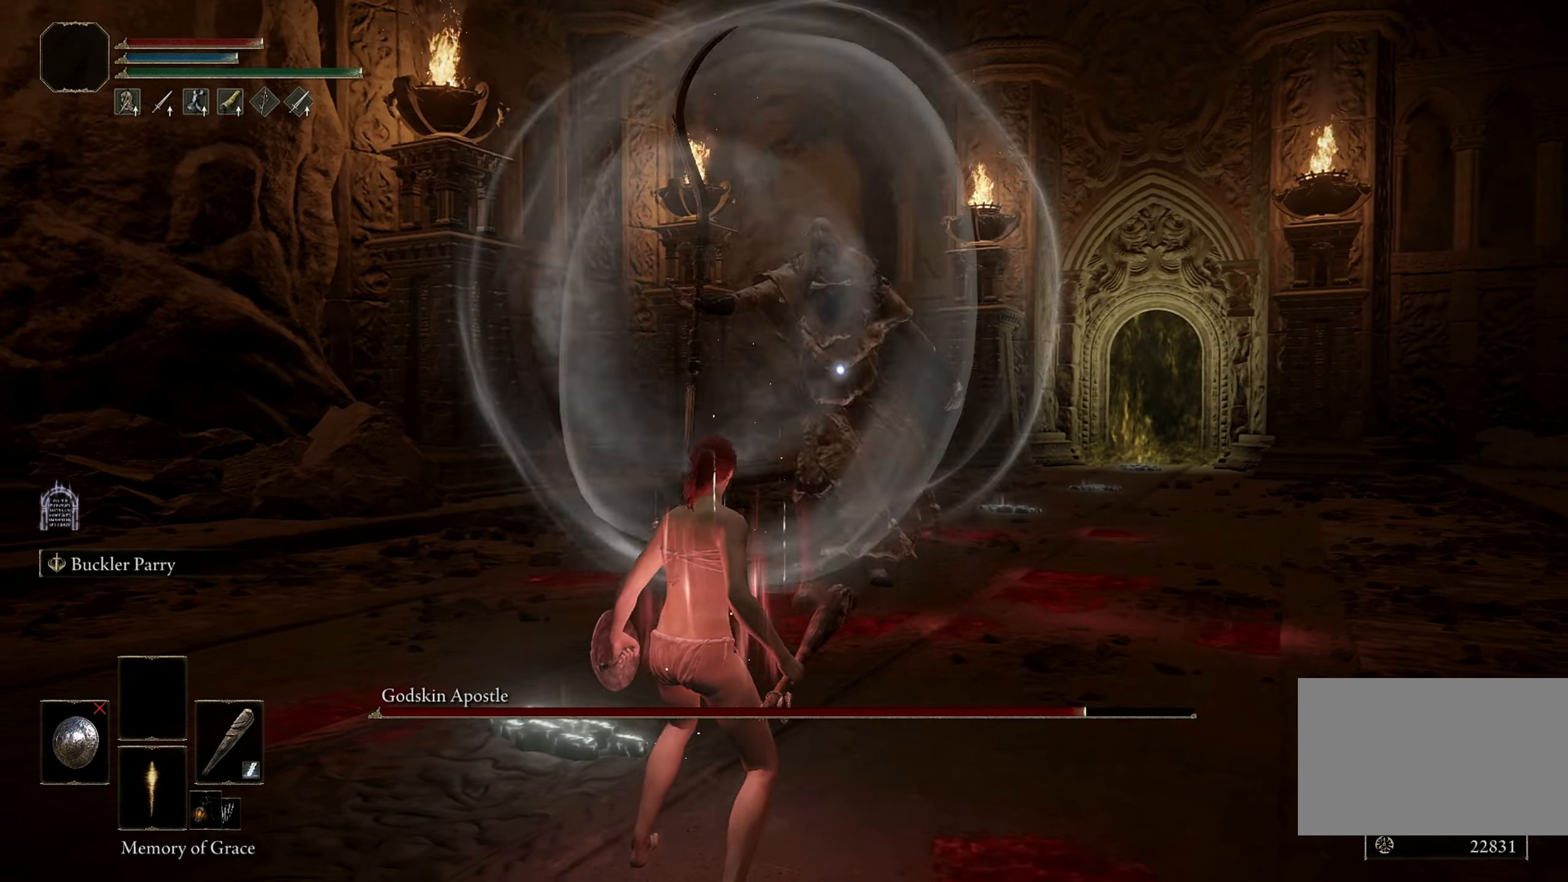
{"keys": [], "mouse": [], "events": []}
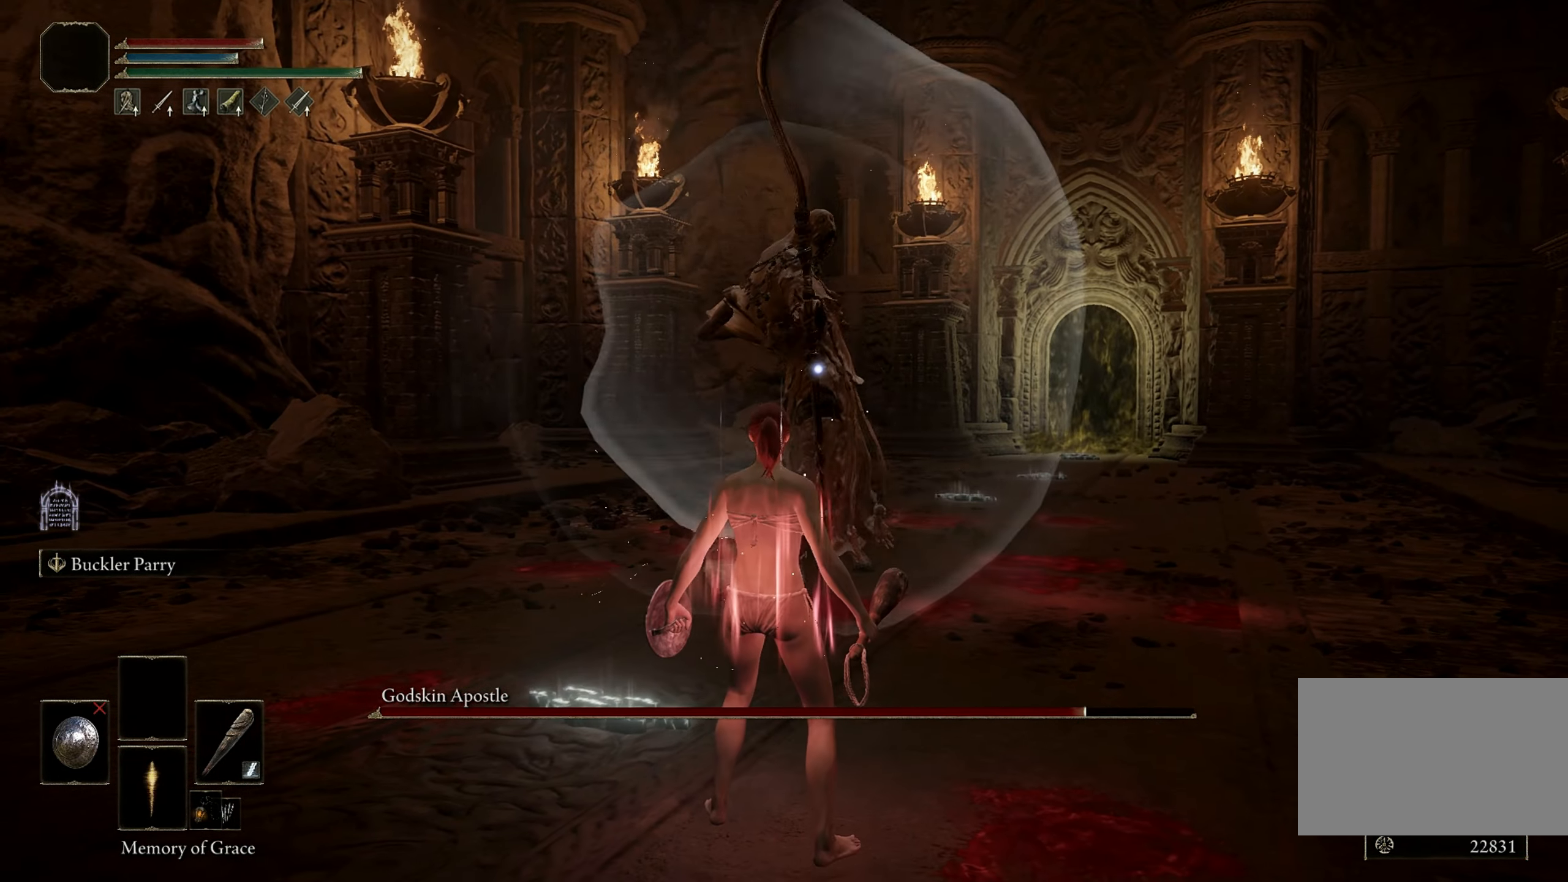
{"keys": ["w"], "mouse": [], "events": [[100, "d", "down"], [333, "w", "down"], [383, "d", "up"]]}
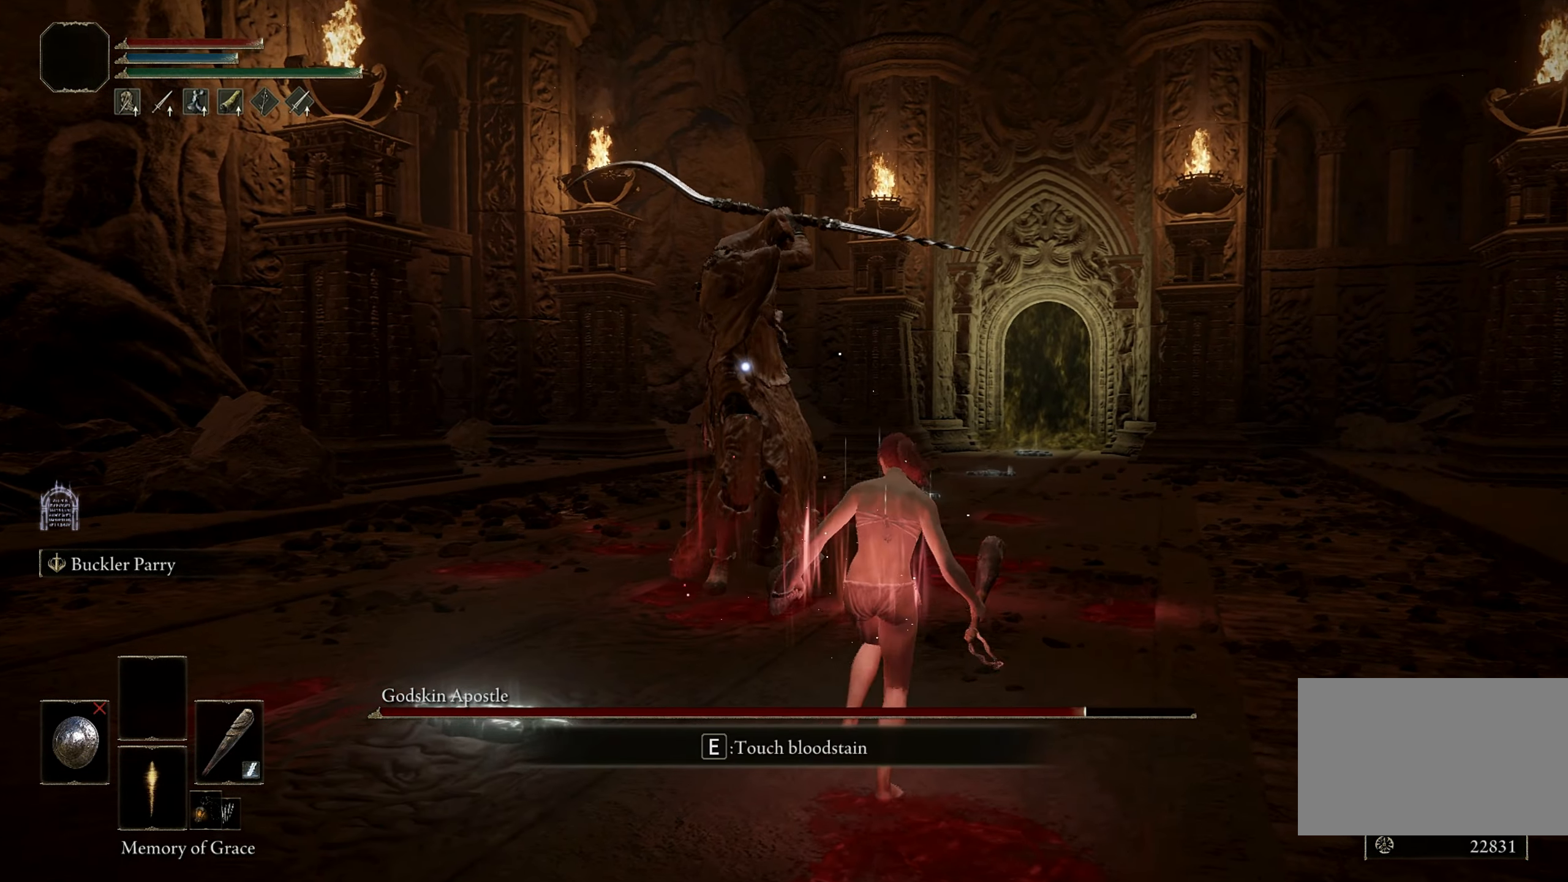
{"keys": ["w"], "mouse": [], "events": []}
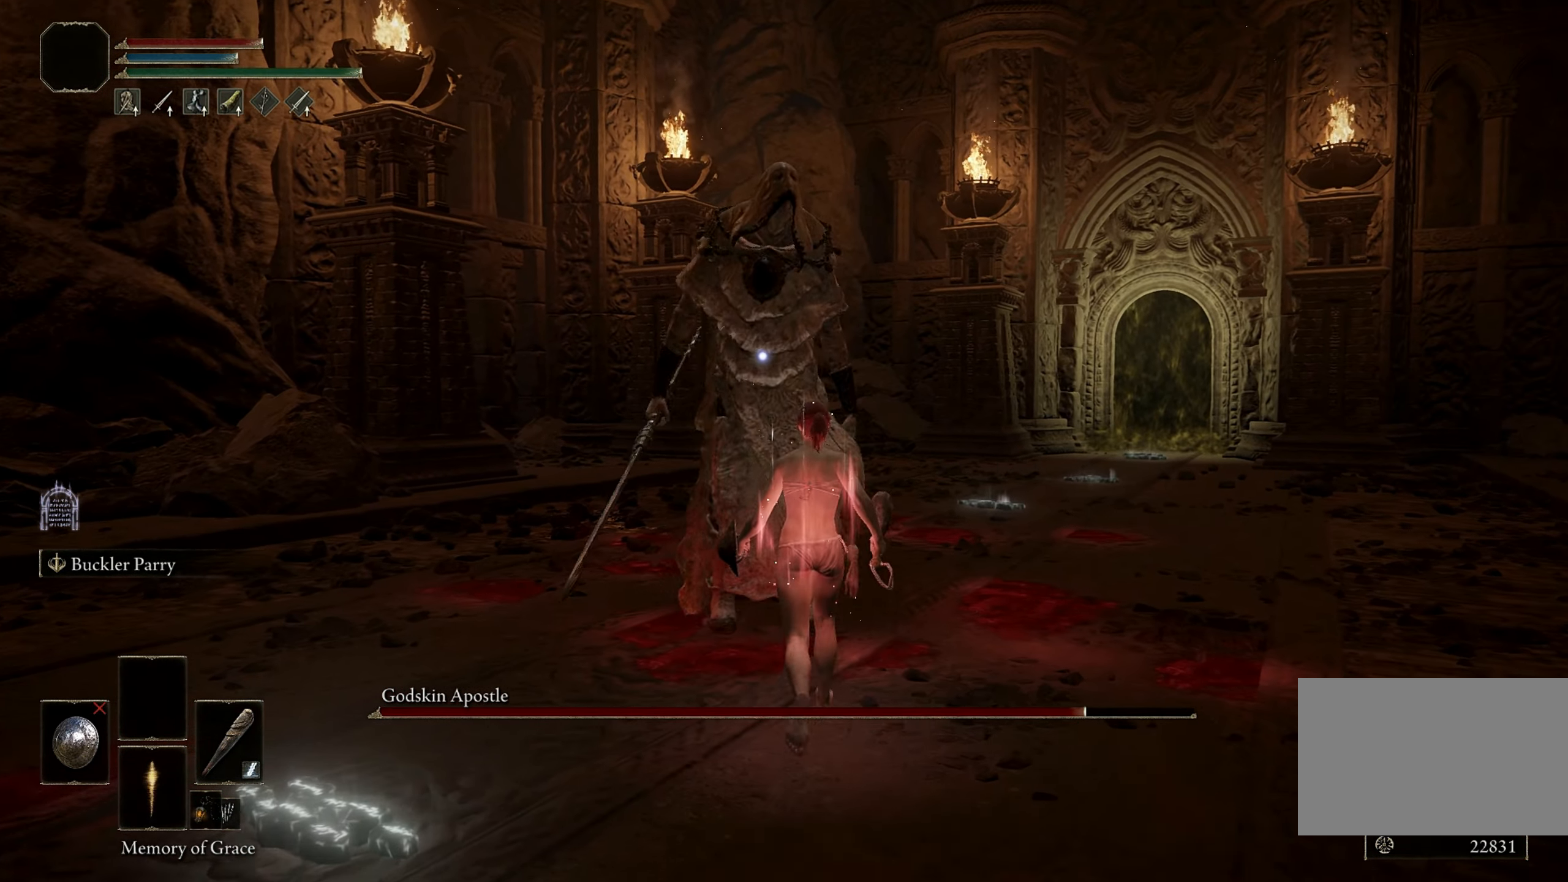
{"keys": ["shift", "w"], "mouse": [], "events": [[33, "w", "up"], [367, "mouse_right", "down"], [367, "shift", "down"], [367, "w", "down"], [467, "mouse_right", "up"]]}